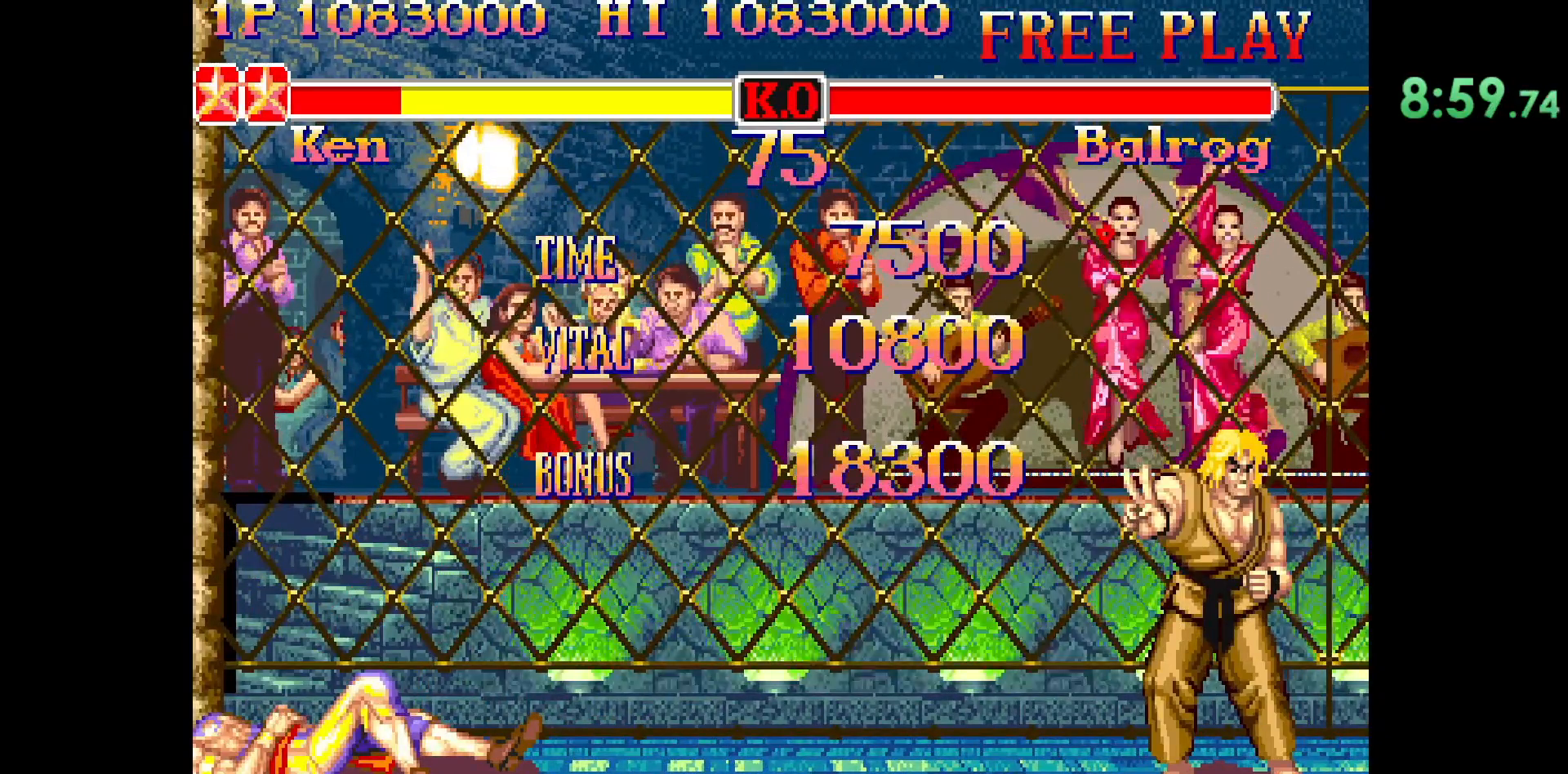
Gameplay with a controller (arcade stick); each line is a JSON object with the inputs held at the frame after it. "events" lists button and stick changes between this image and that frame as [ms after this image, input, new state], when the widget could be followed in between. Not read: L3 R3.
{"buttons": ["CIRCLE", "R2"], "left_stick": "center", "events": []}
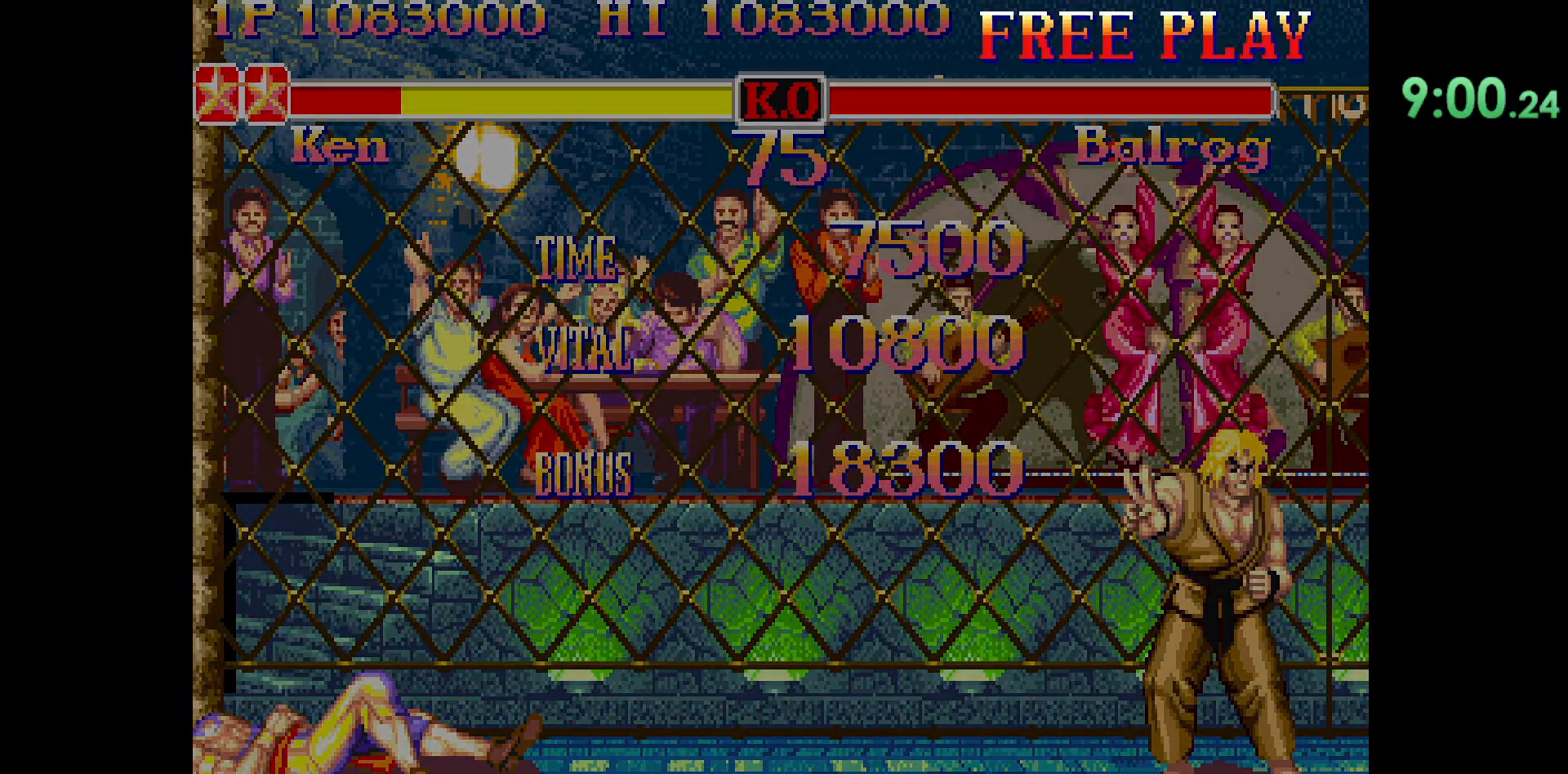
{"buttons": ["CIRCLE", "R2"], "left_stick": "center", "events": []}
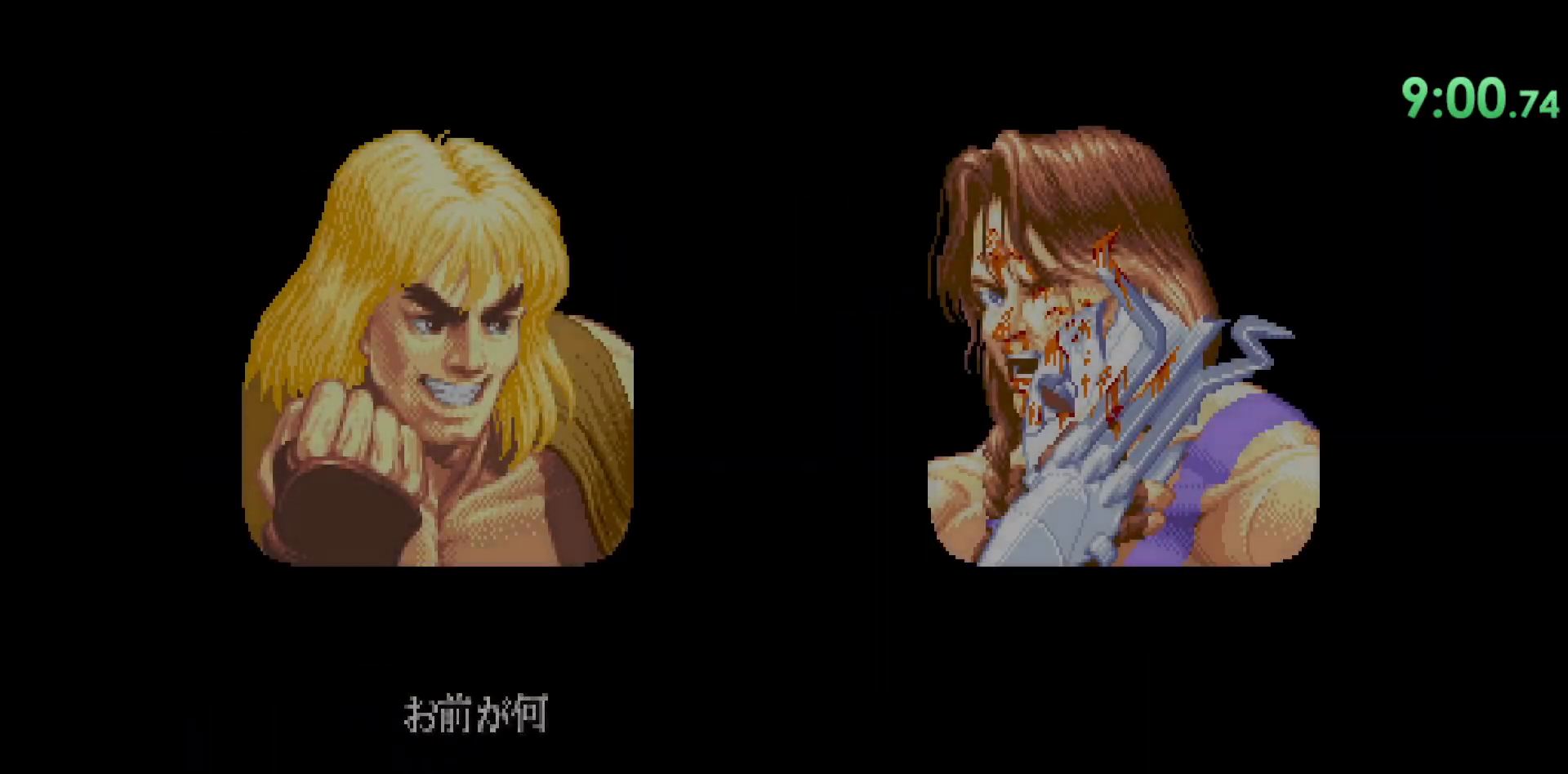
{"buttons": ["CIRCLE", "R2"], "left_stick": "center", "events": []}
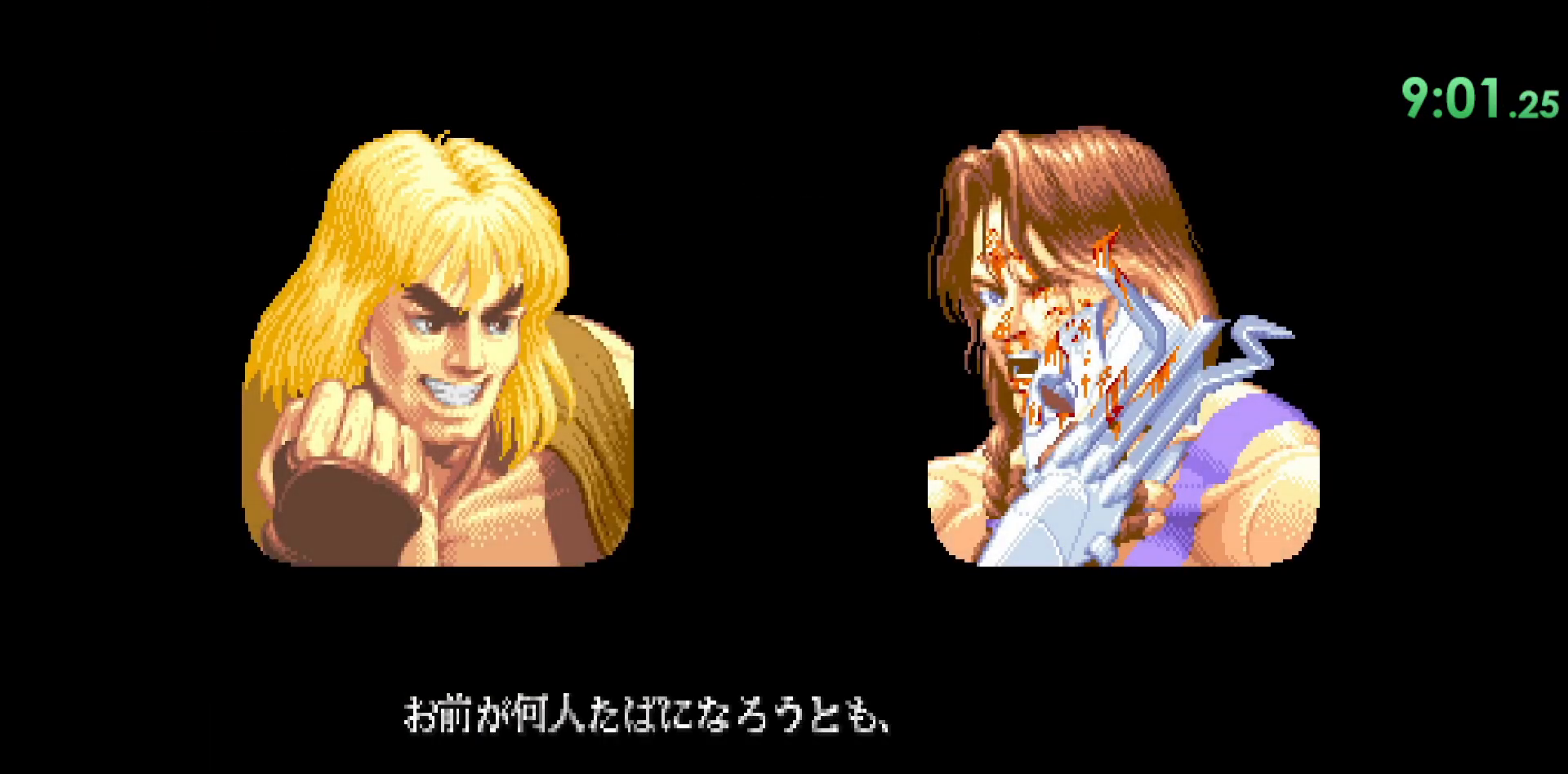
{"buttons": ["CIRCLE", "R2"], "left_stick": "center", "events": []}
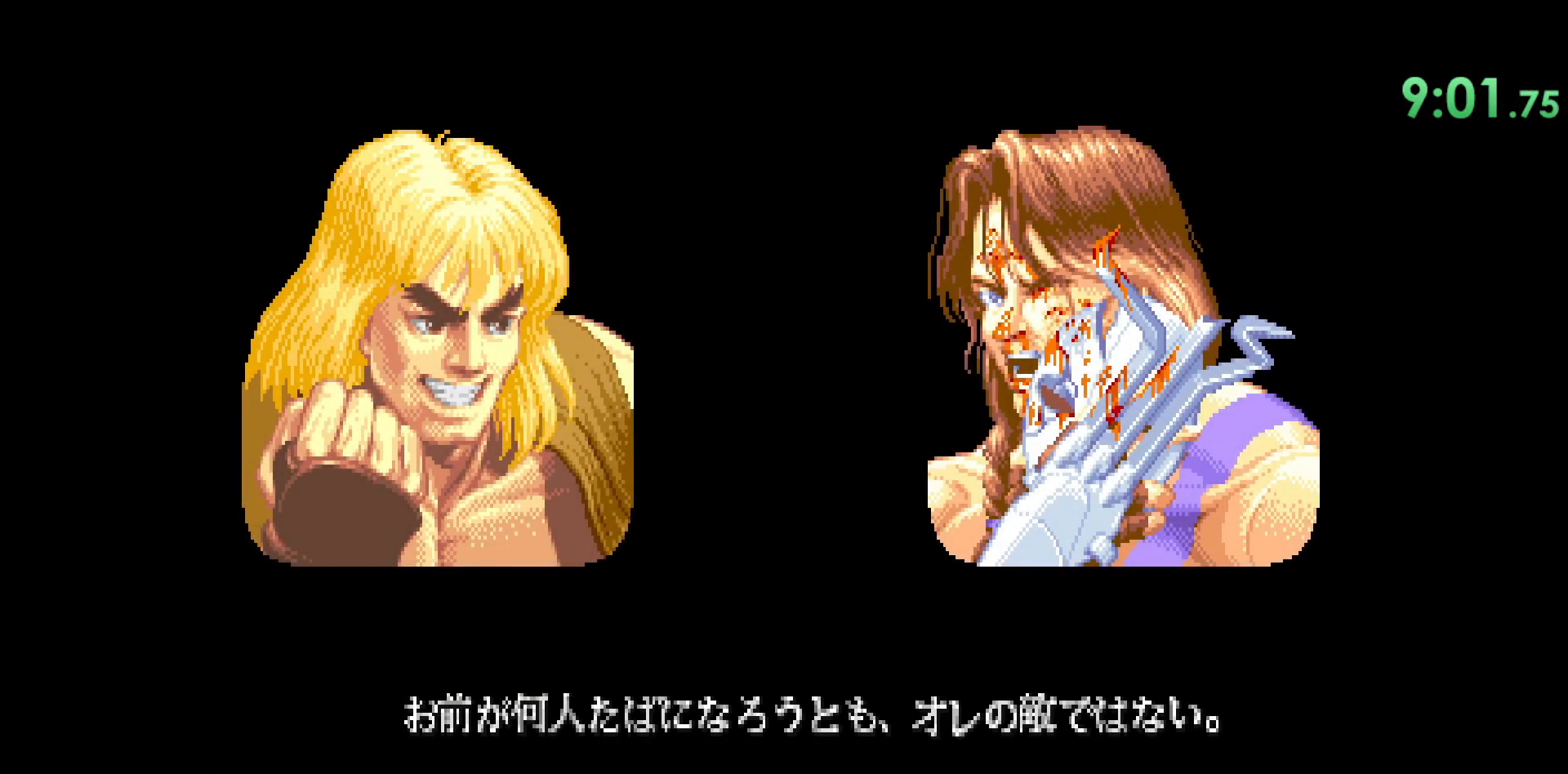
{"buttons": ["CIRCLE", "R2"], "left_stick": "center", "events": []}
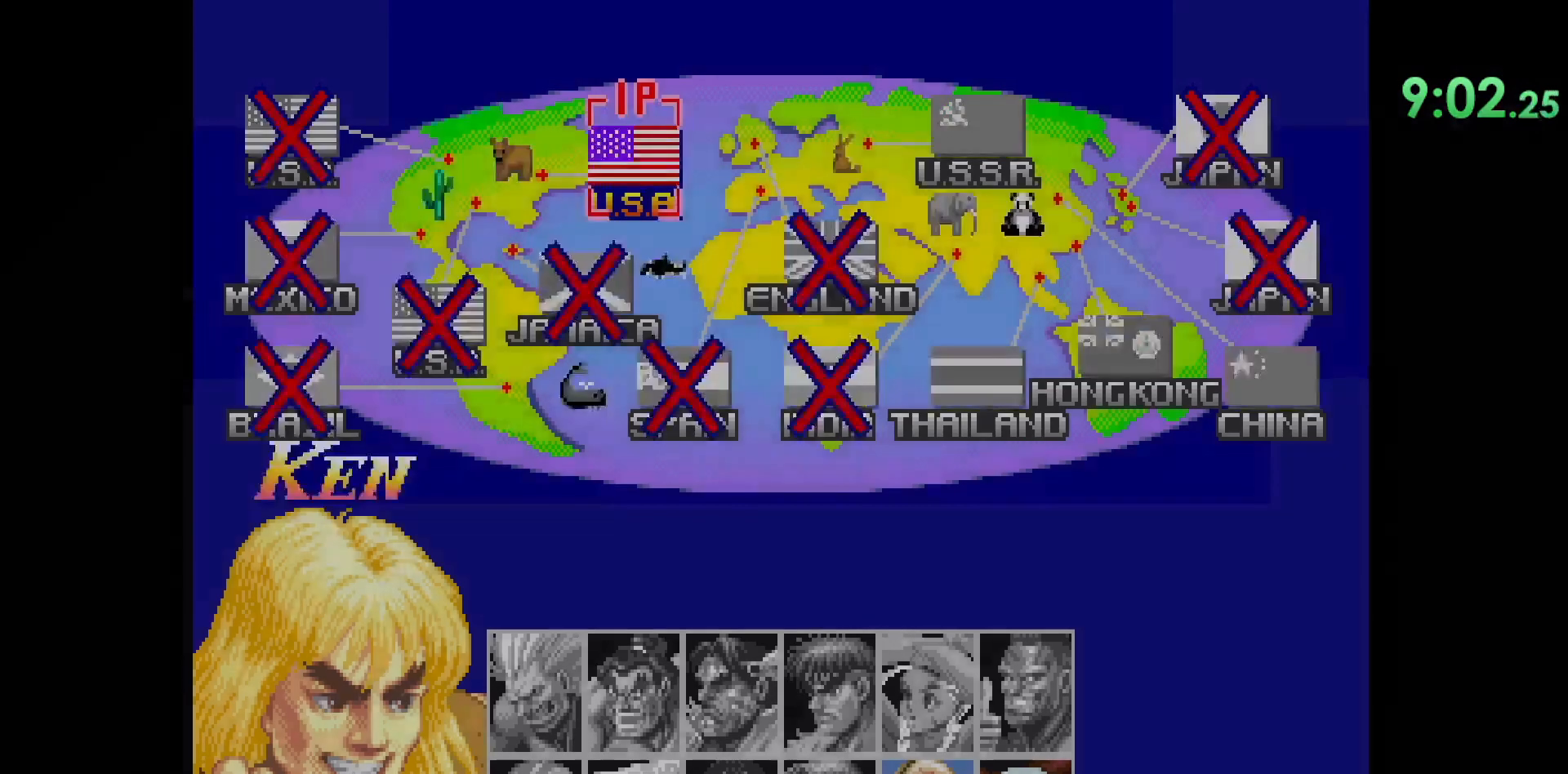
{"buttons": ["CIRCLE", "R2"], "left_stick": "center", "events": []}
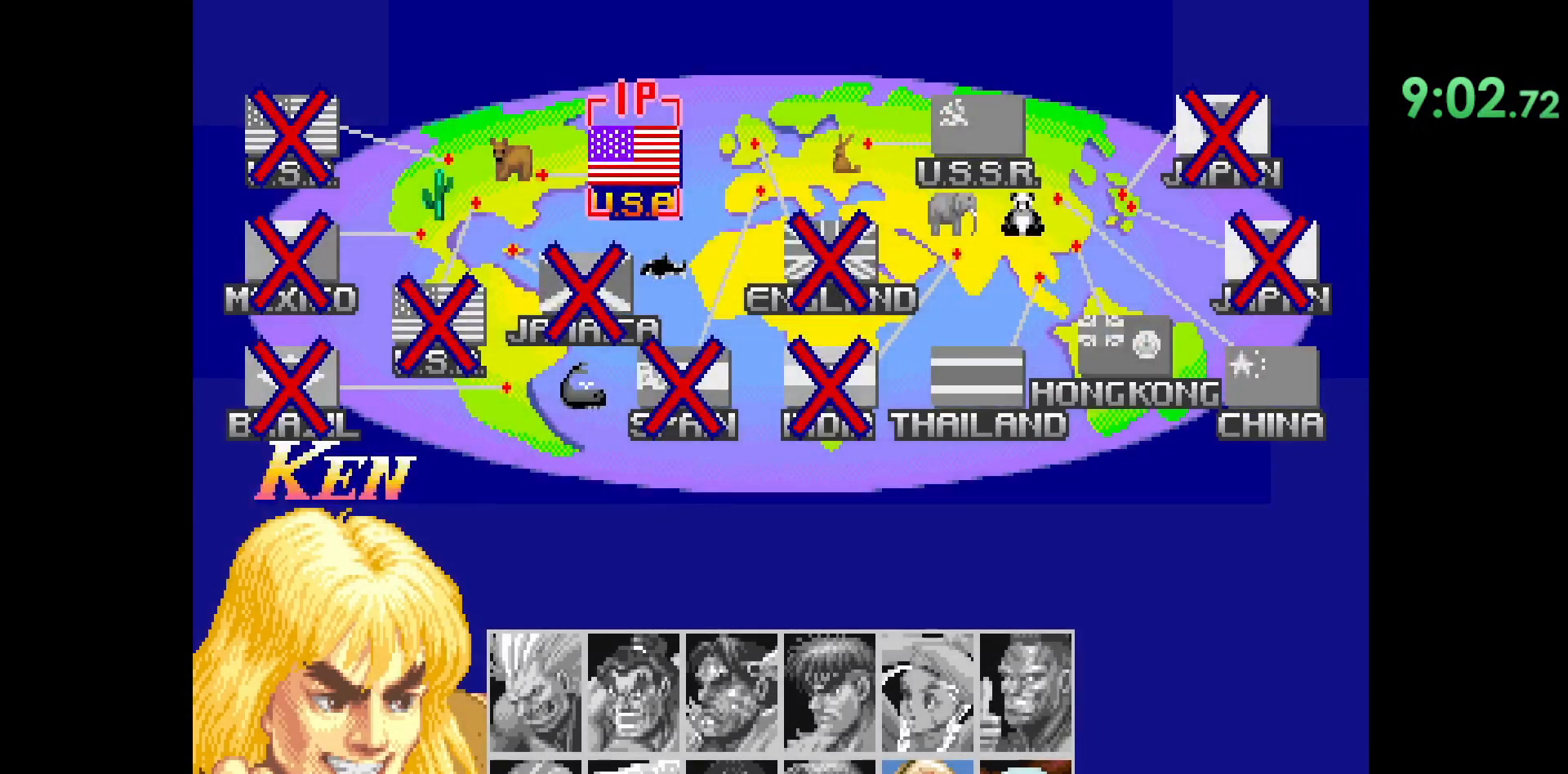
{"buttons": ["CIRCLE", "R2"], "left_stick": "center", "events": []}
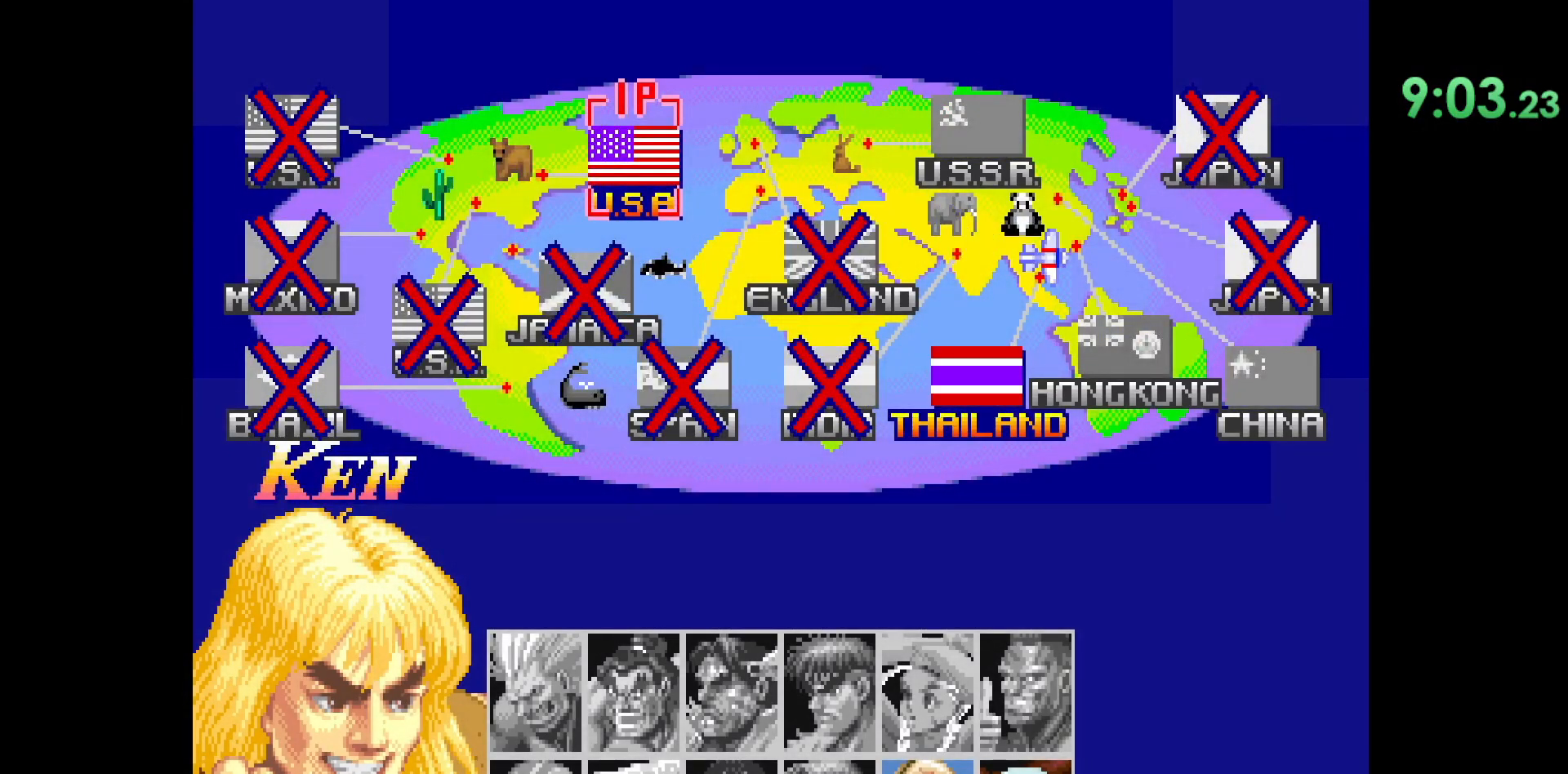
{"buttons": ["CIRCLE", "R2"], "left_stick": "center", "events": []}
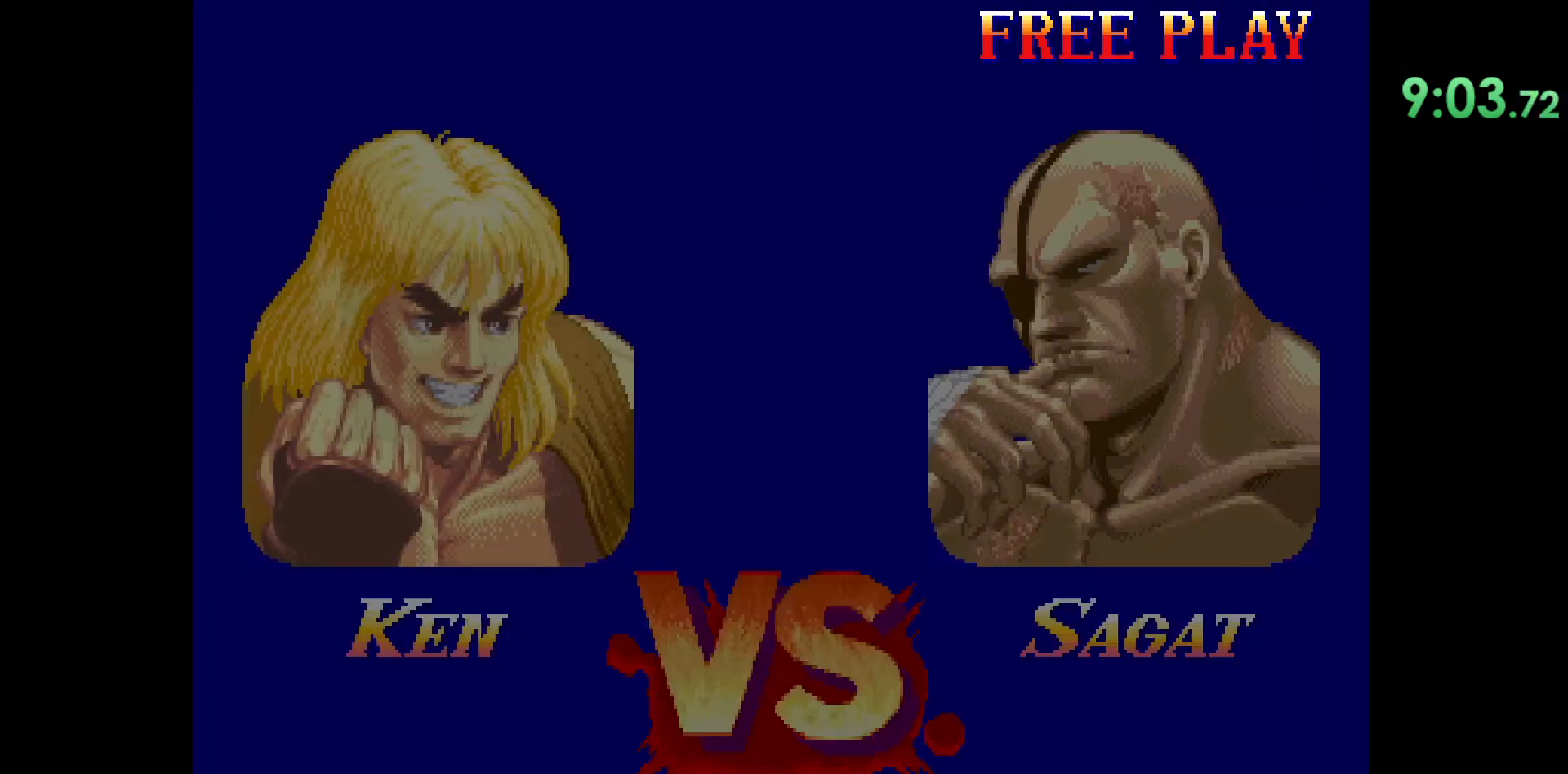
{"buttons": ["CIRCLE", "R2"], "left_stick": "center", "events": []}
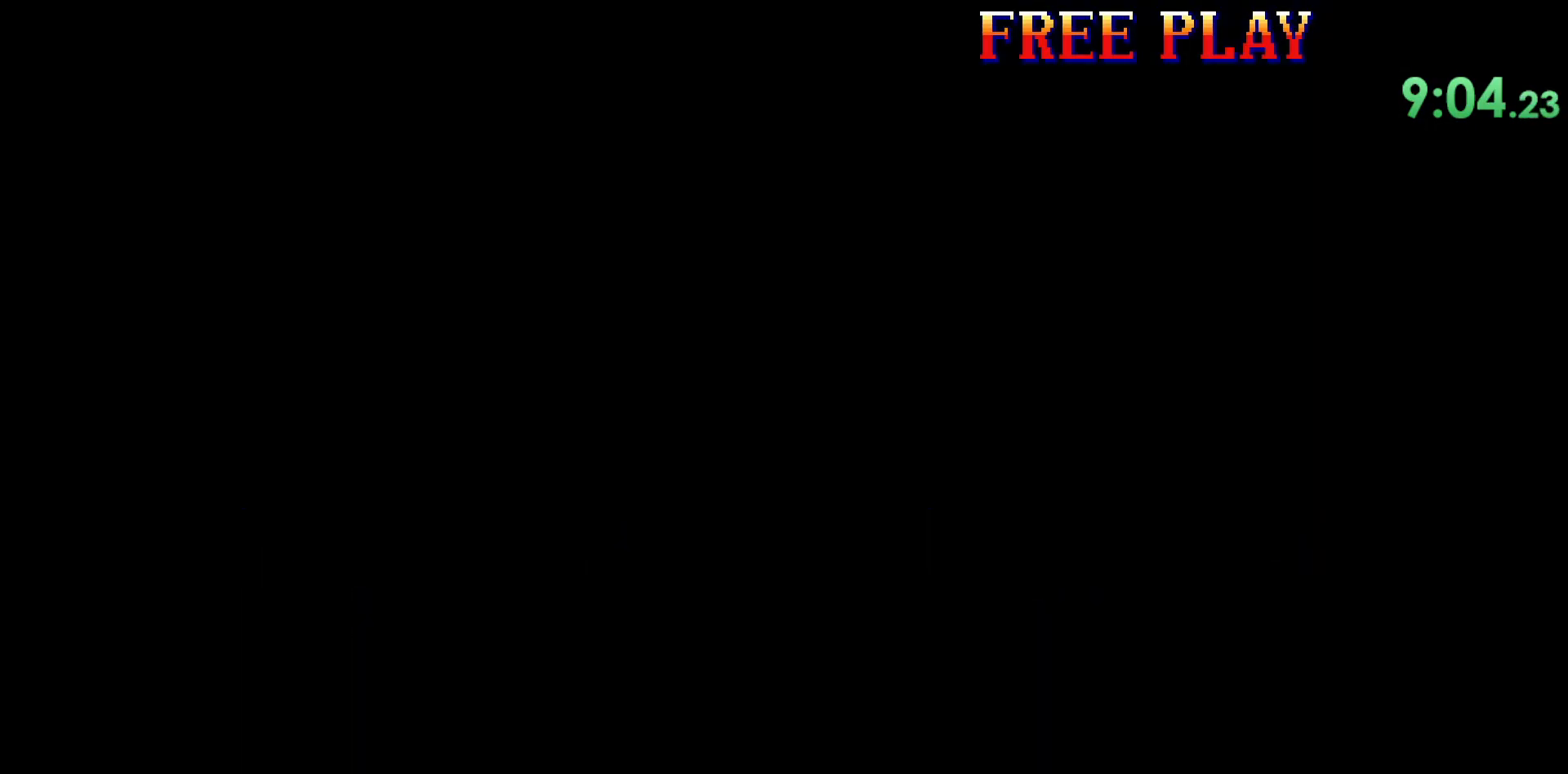
{"buttons": ["CIRCLE", "R2"], "left_stick": "center", "events": []}
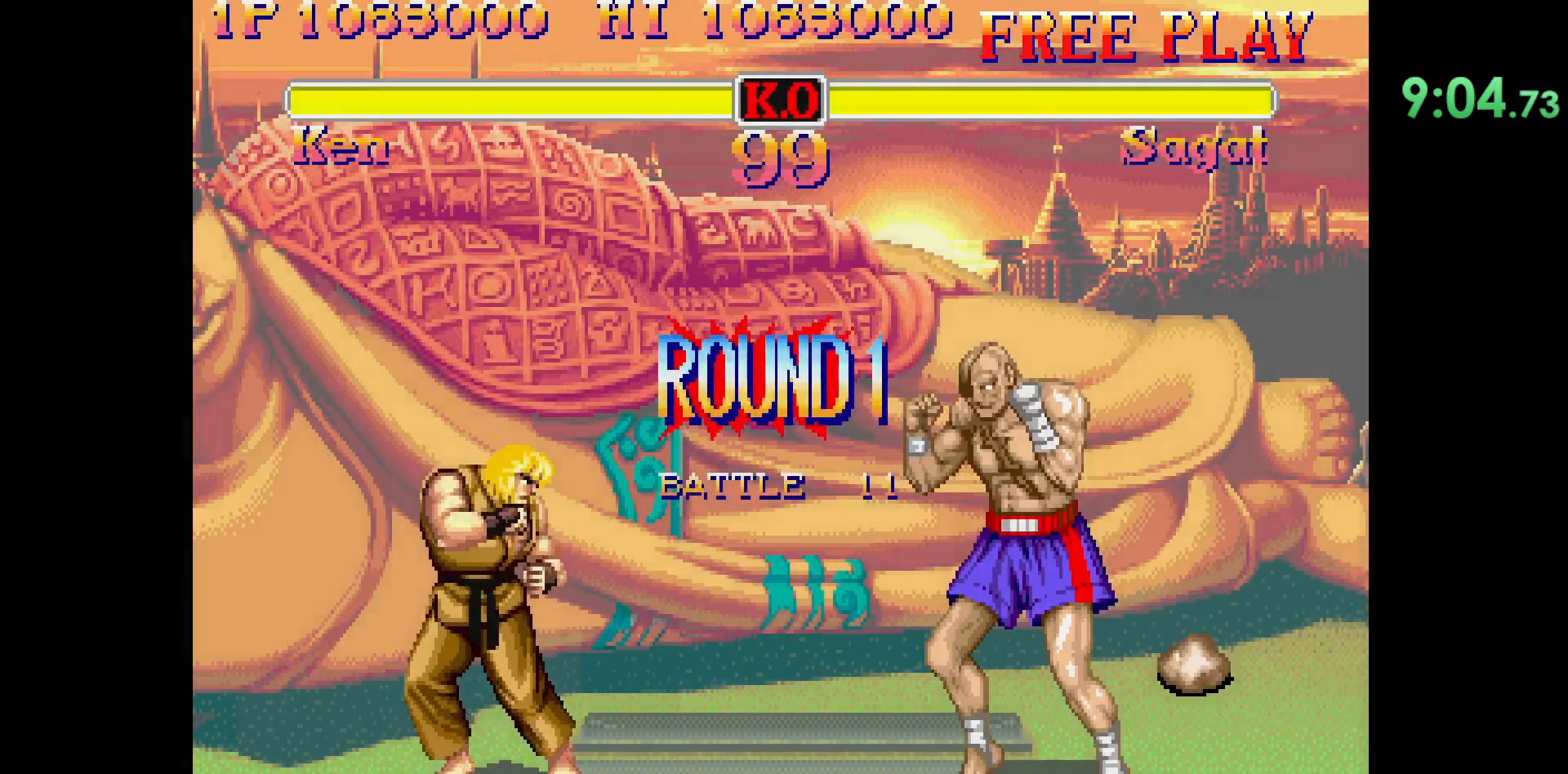
{"buttons": [], "left_stick": "center", "events": [[200, "R2", "up"], [217, "CIRCLE", "up"]]}
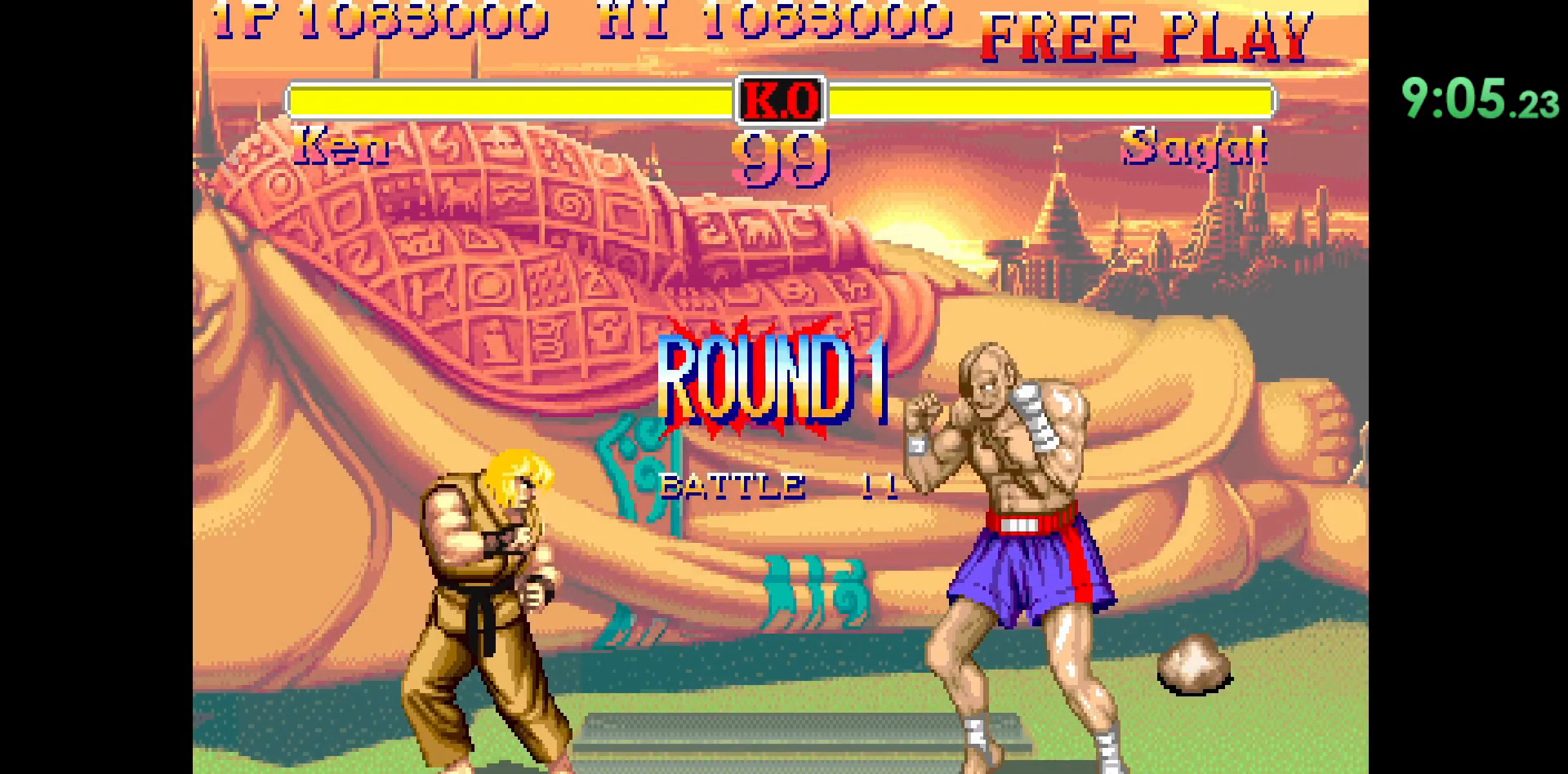
{"buttons": [], "left_stick": "center", "events": []}
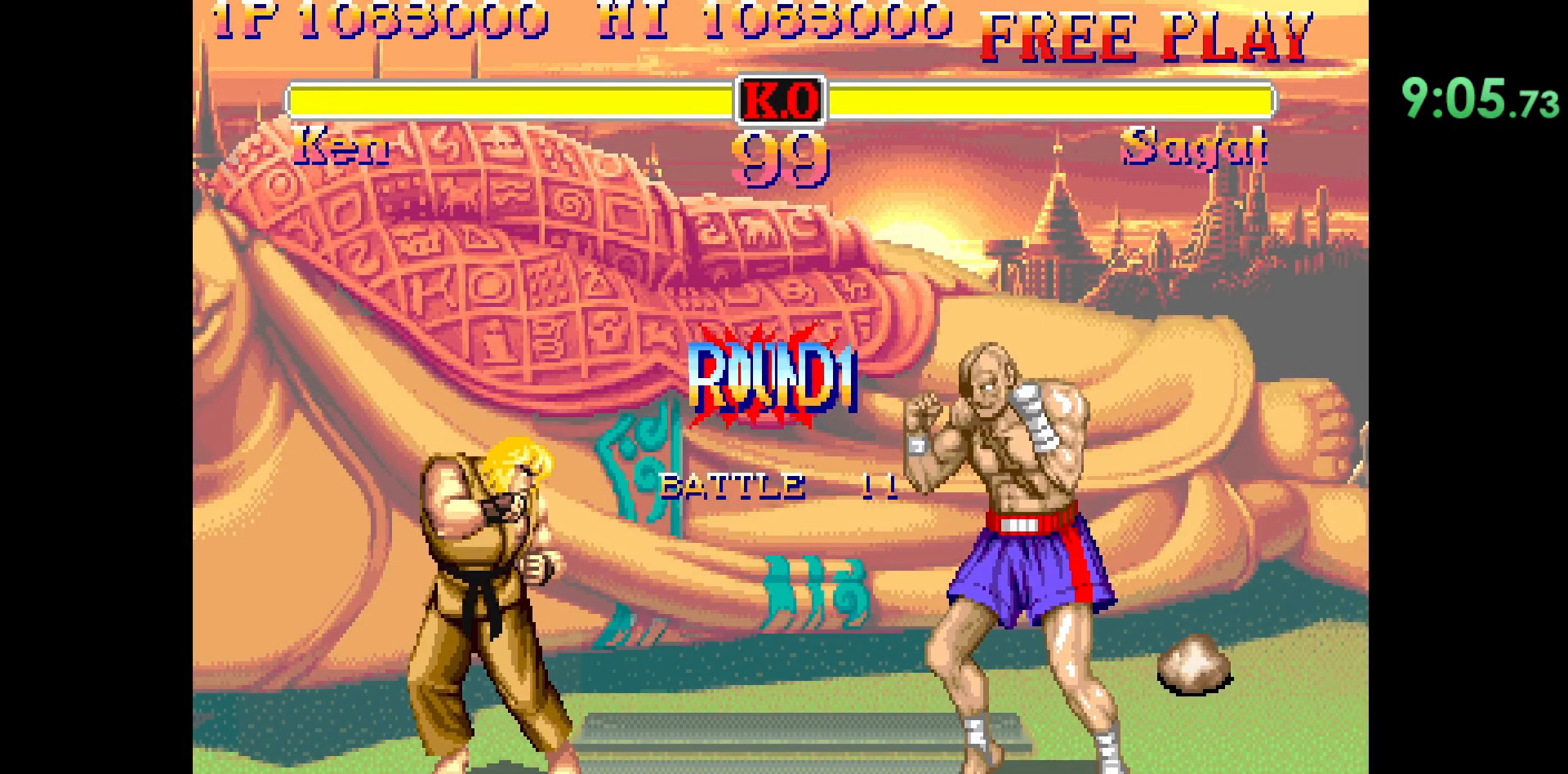
{"buttons": [], "left_stick": "center", "events": []}
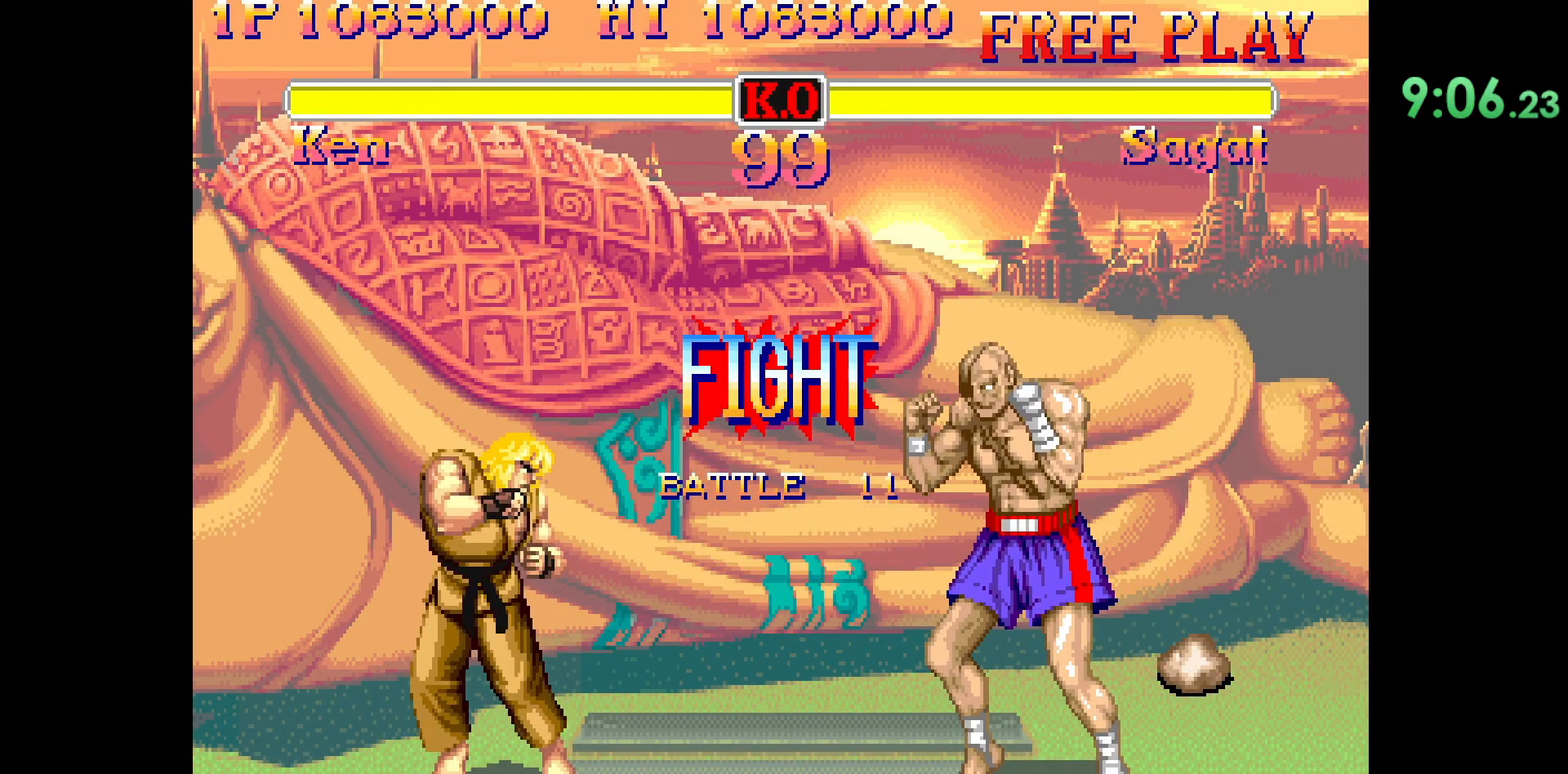
{"buttons": [], "left_stick": "center", "events": []}
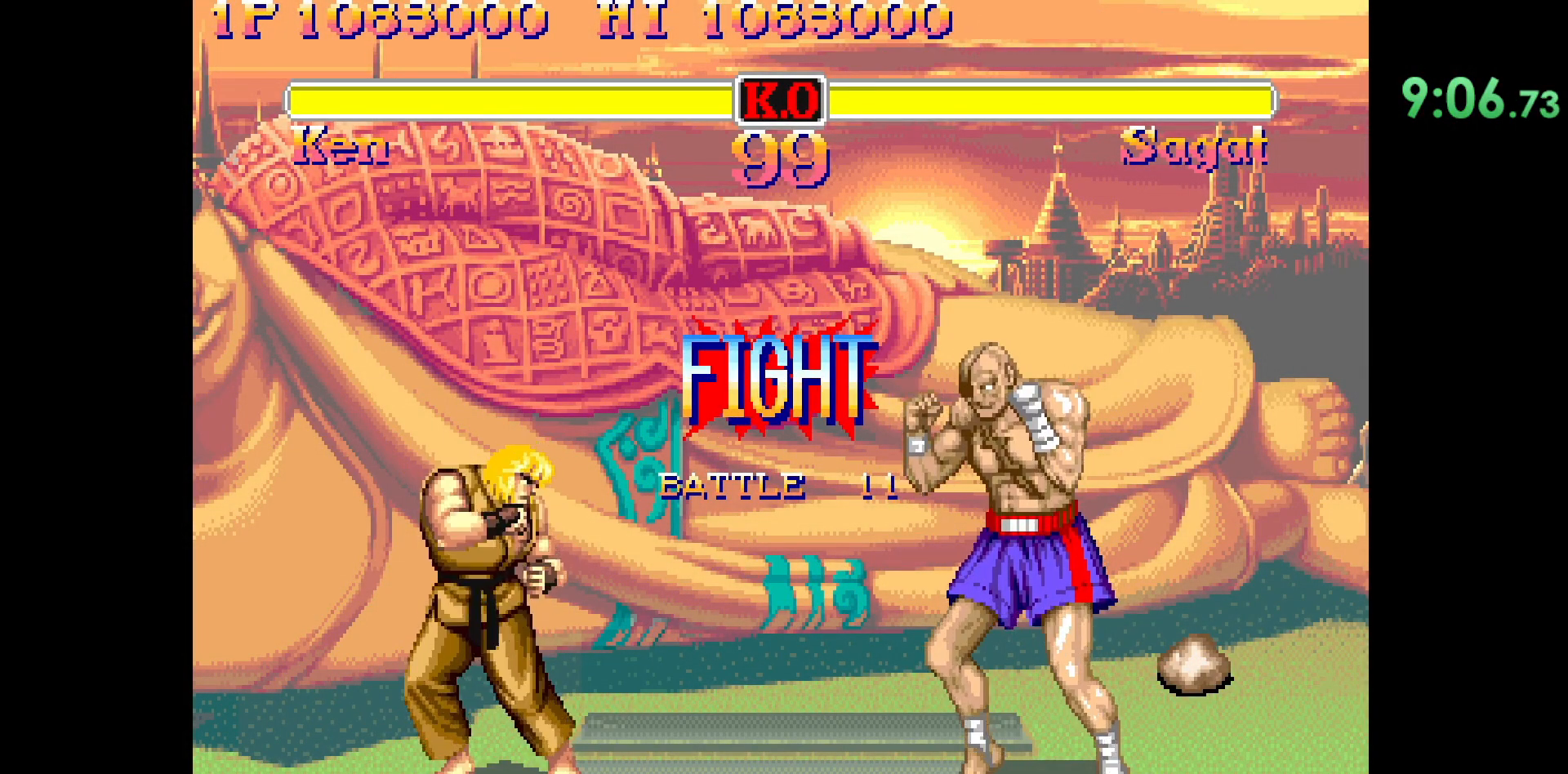
{"buttons": [], "left_stick": "down-left", "events": [[250, "left_stick", "right"], [350, "left_stick", "down"], [400, "left_stick", "down-left"]]}
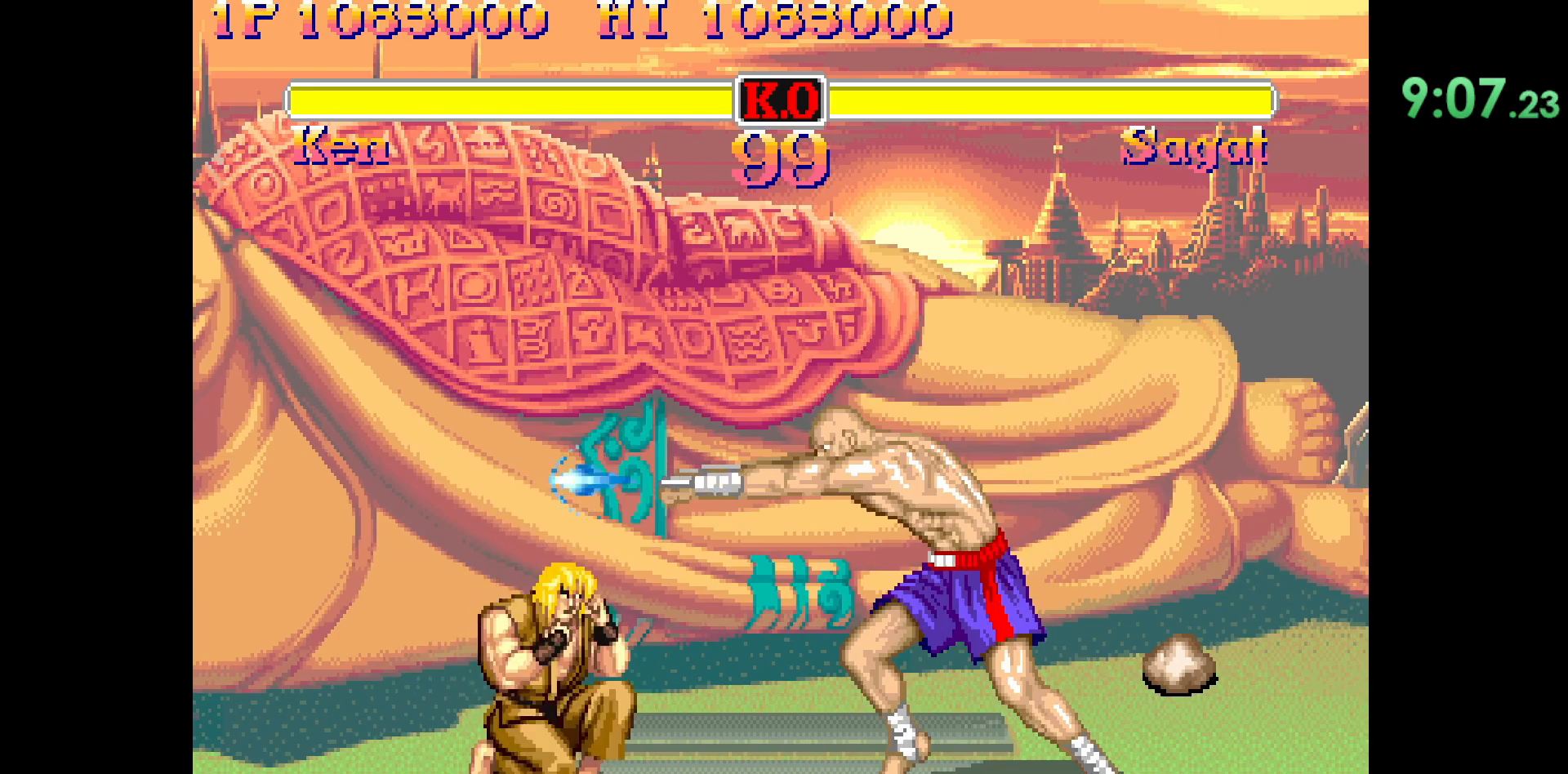
{"buttons": [], "left_stick": "down-left", "events": []}
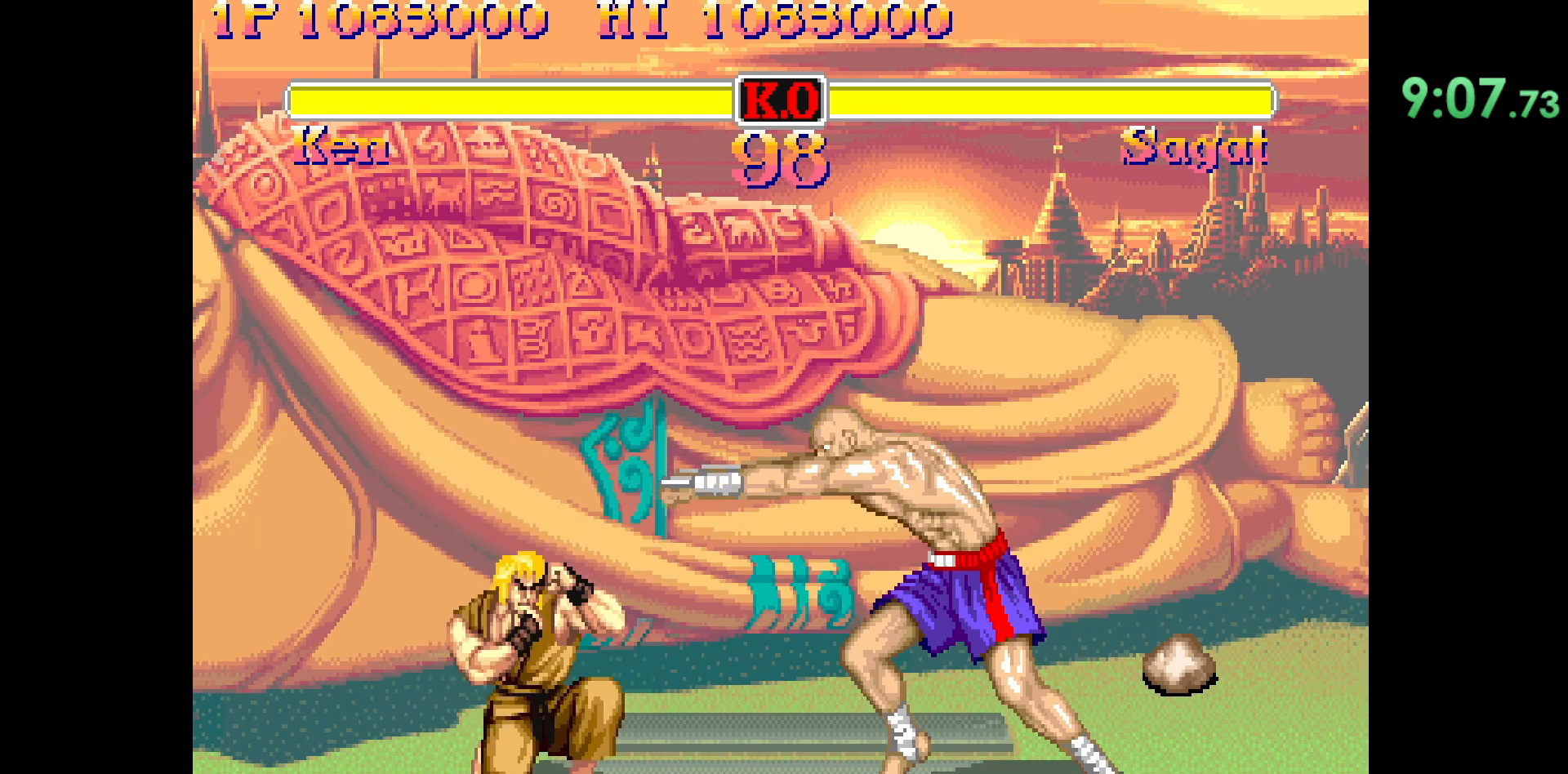
{"buttons": [], "left_stick": "center", "events": [[150, "left_stick", "up-right"], [317, "left_stick", "center"]]}
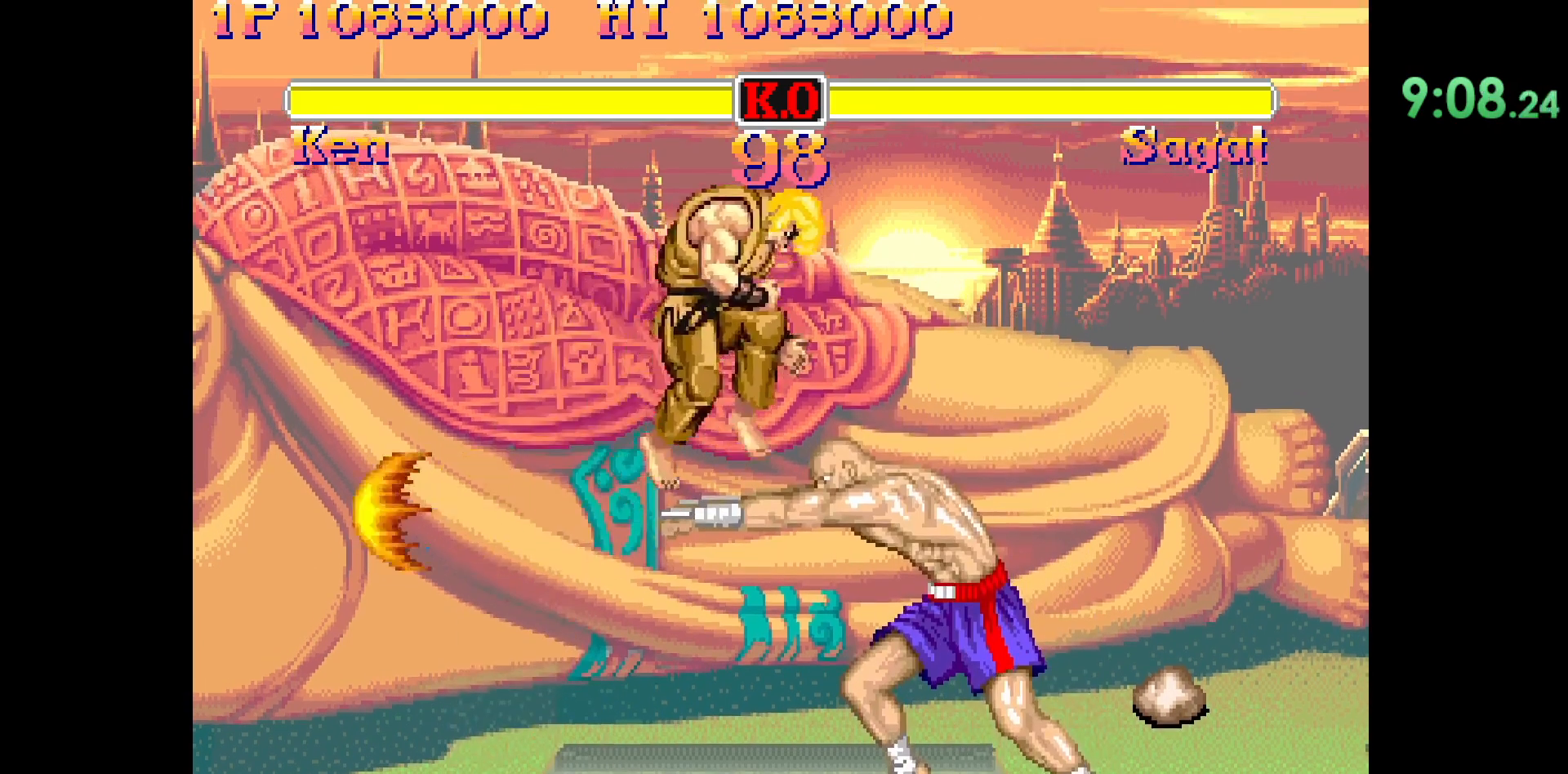
{"buttons": [], "left_stick": "center", "events": [[267, "L2", "down"], [483, "L2", "up"]]}
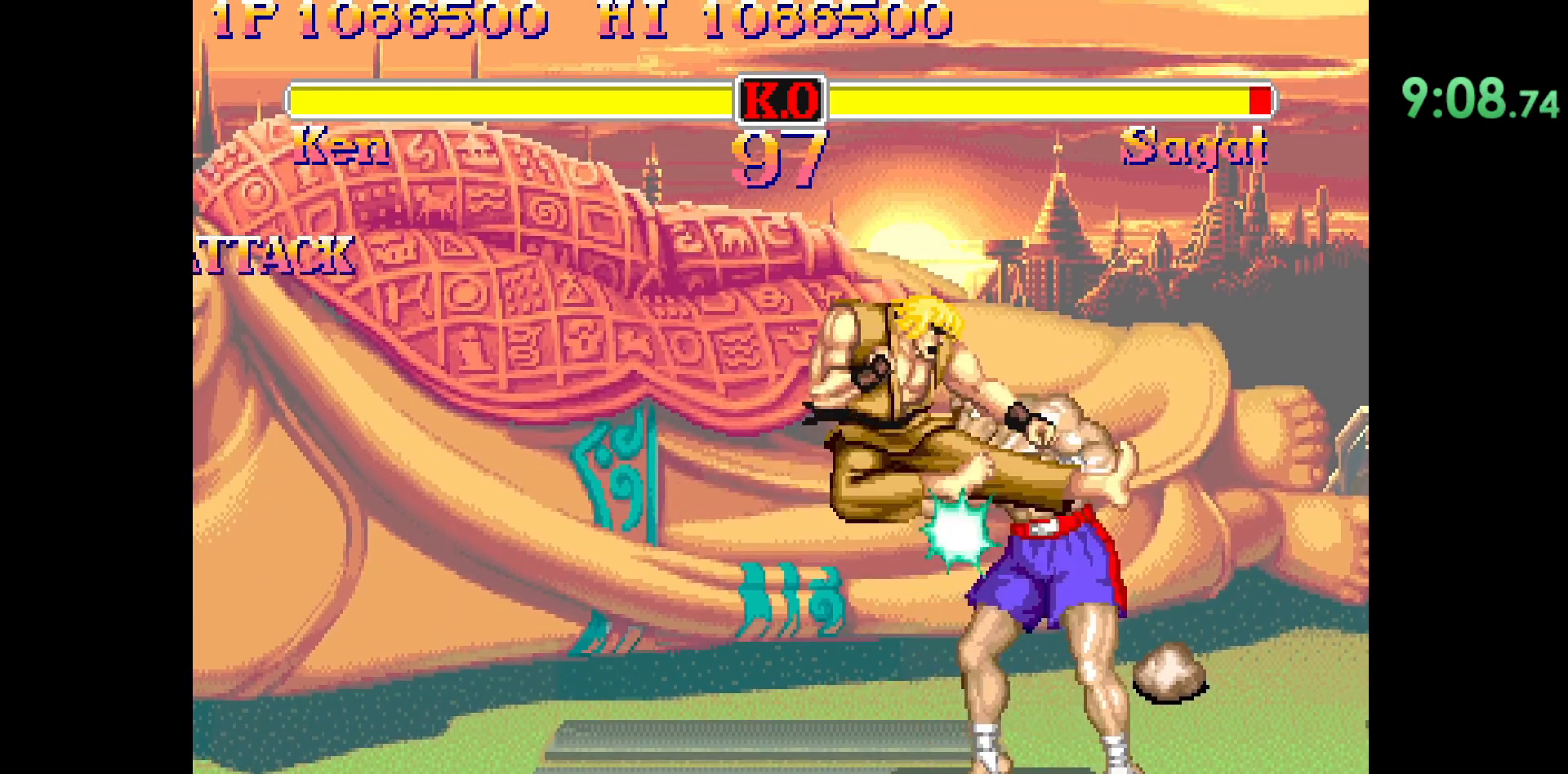
{"buttons": [], "left_stick": "down-right", "events": [[200, "R1", "down"], [250, "left_stick", "right"], [267, "R1", "up"], [333, "left_stick", "down"], [383, "L1", "down"], [383, "left_stick", "down-right"], [433, "L1", "up"]]}
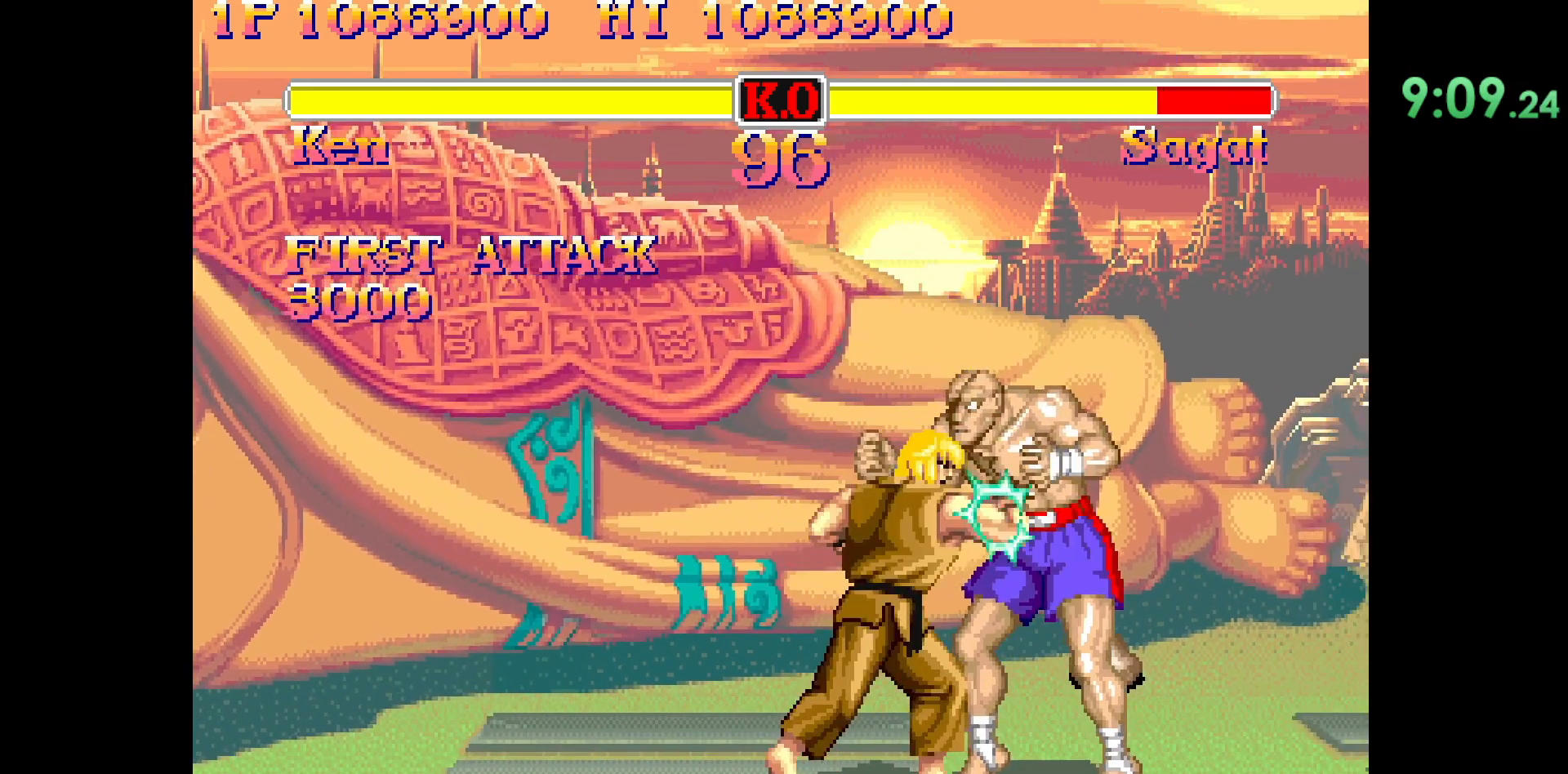
{"buttons": [], "left_stick": "center", "events": [[183, "left_stick", "center"]]}
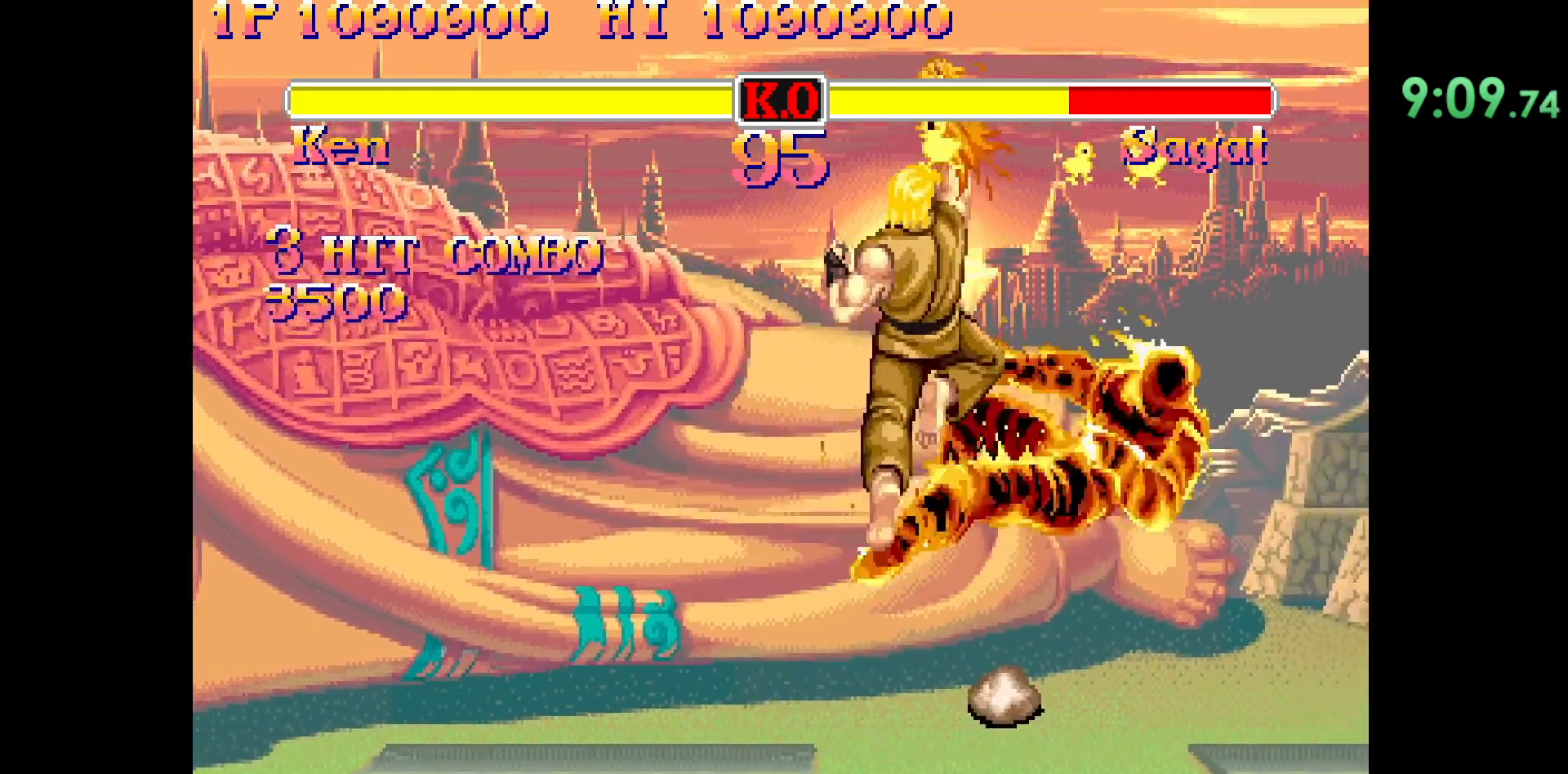
{"buttons": [], "left_stick": "center", "events": []}
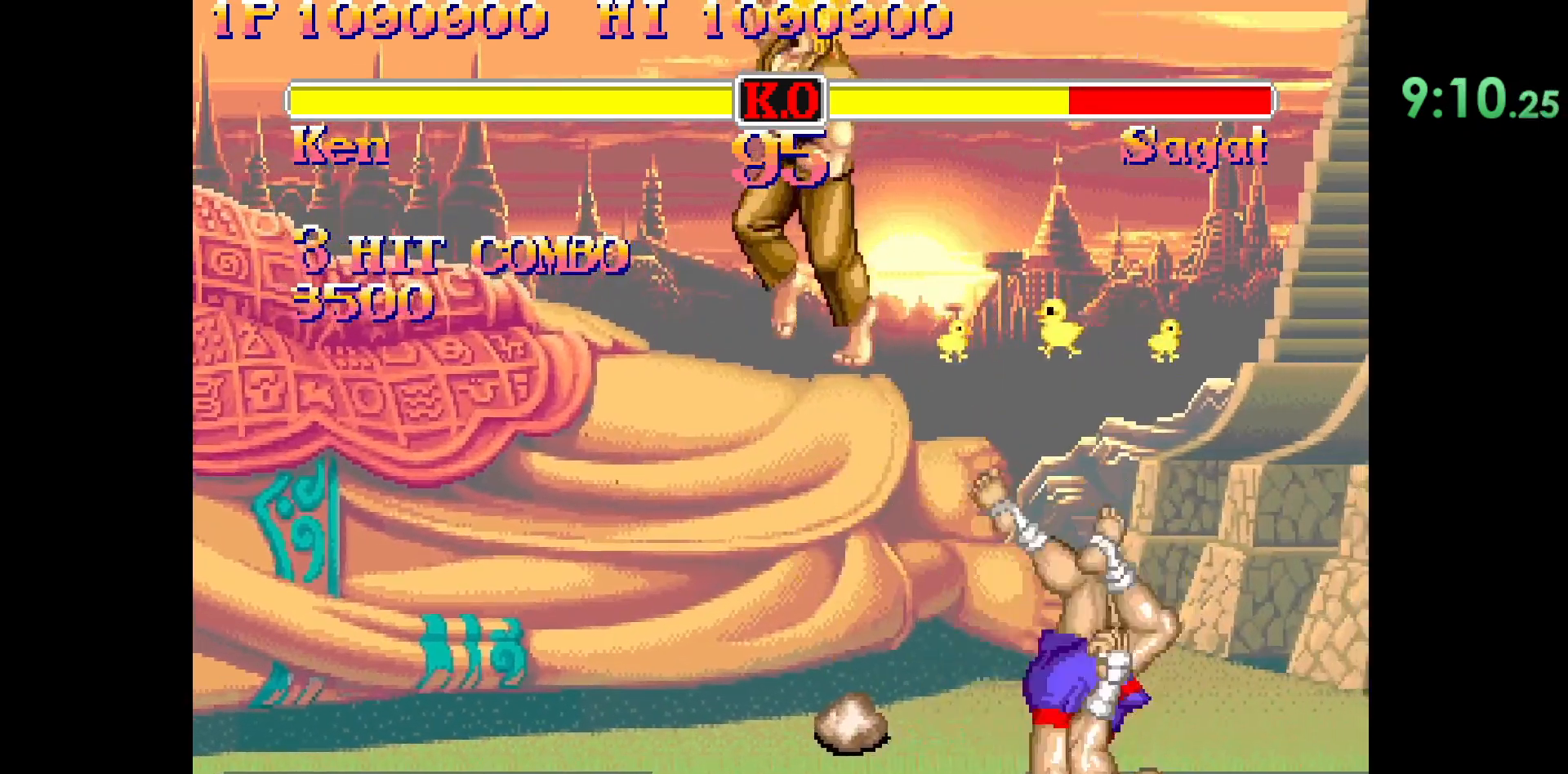
{"buttons": [], "left_stick": "up-right", "events": [[150, "left_stick", "right"], [433, "left_stick", "up-right"]]}
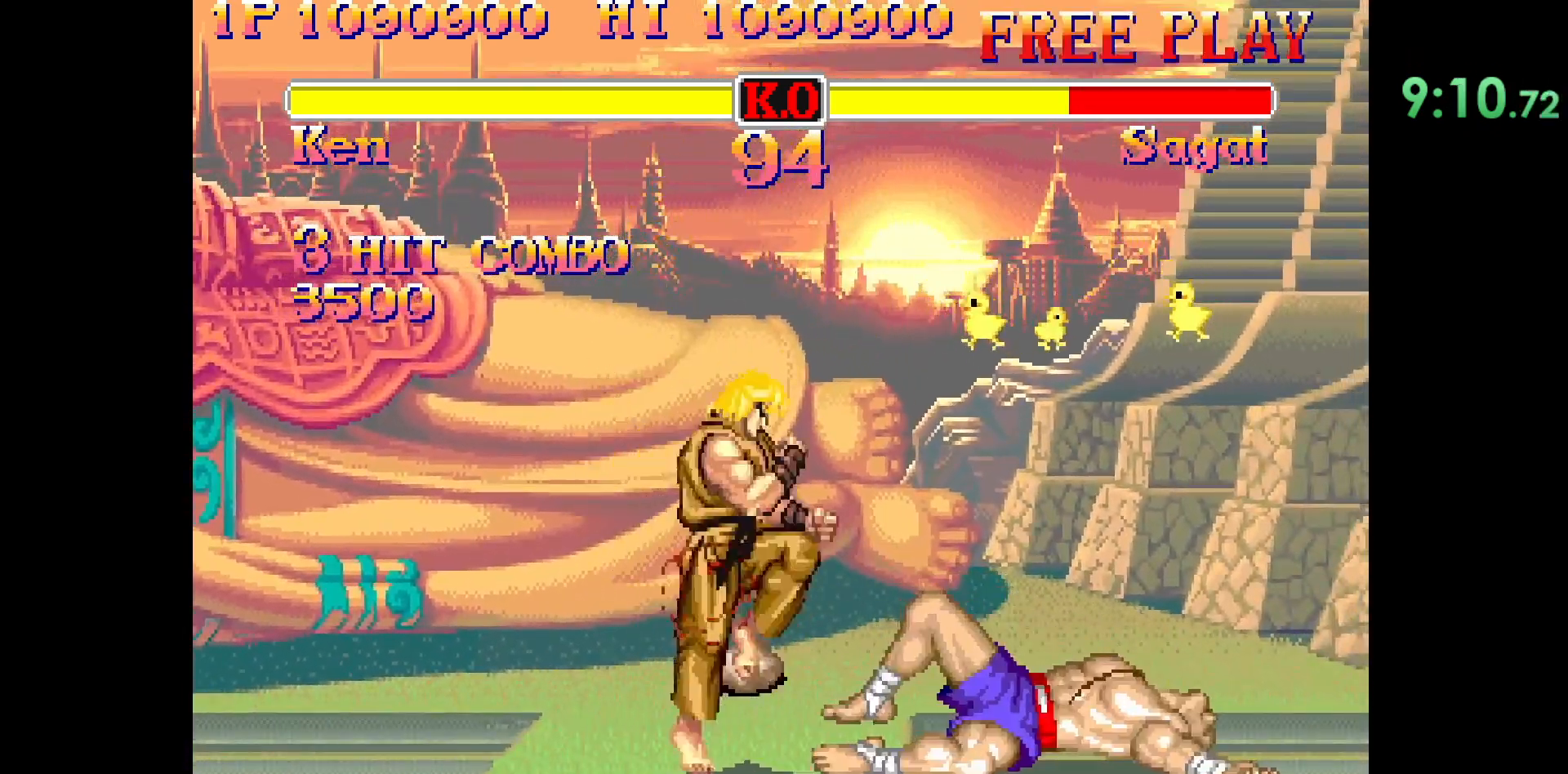
{"buttons": [], "left_stick": "center", "events": [[100, "left_stick", "center"]]}
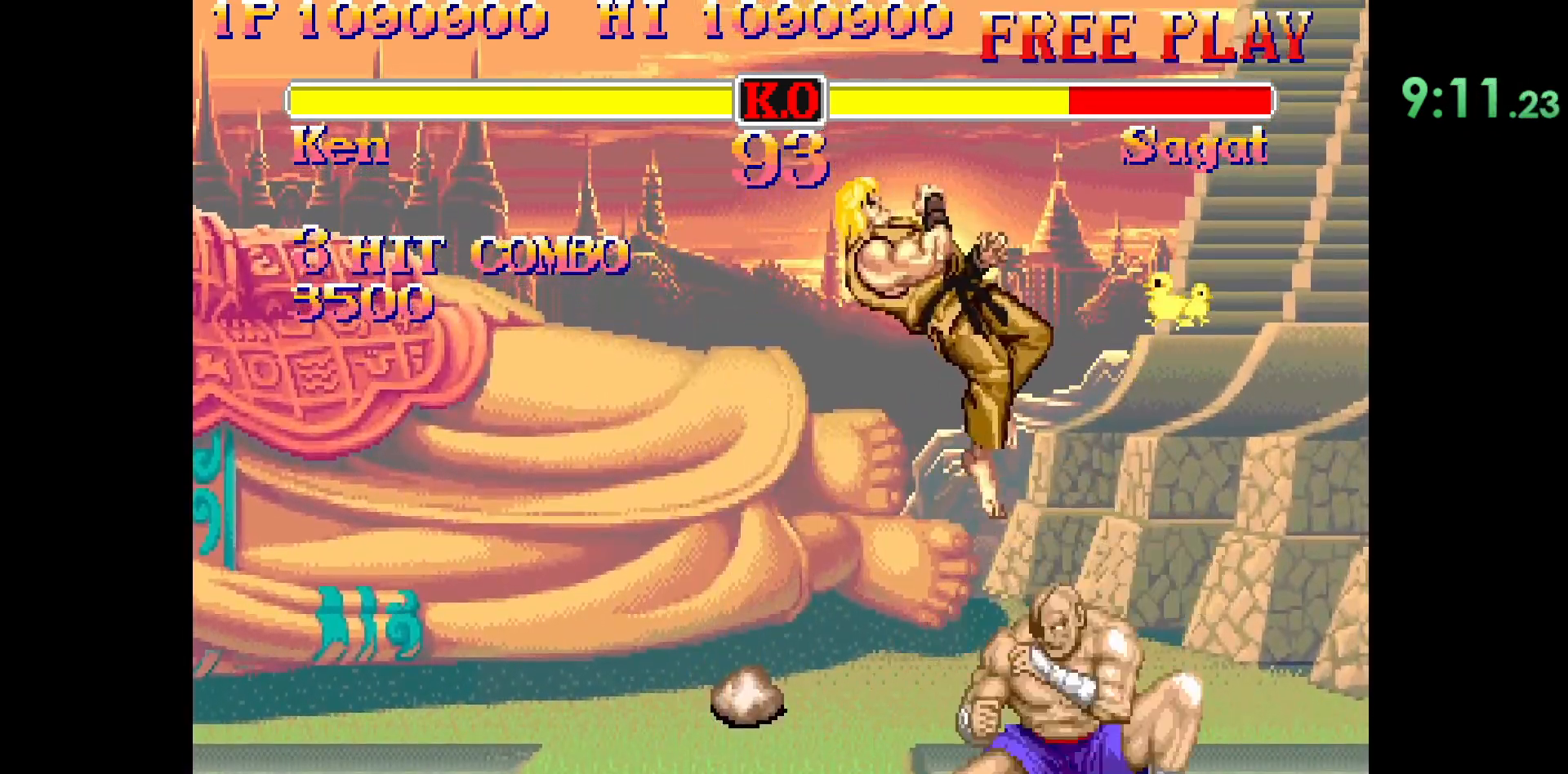
{"buttons": ["L1"], "left_stick": "center", "events": [[33, "L2", "down"], [300, "L2", "up"], [500, "L1", "down"]]}
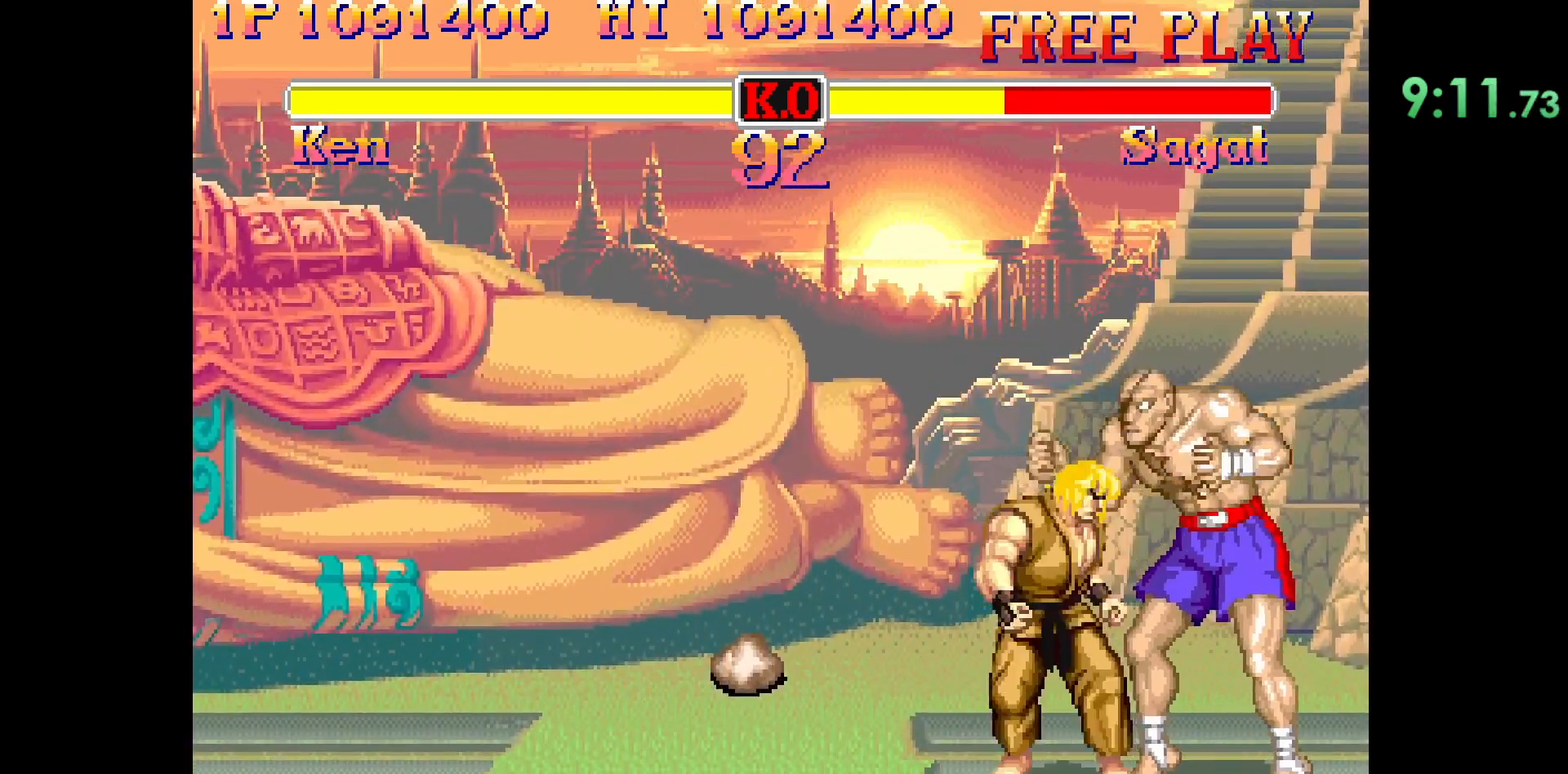
{"buttons": [], "left_stick": "center", "events": [[17, "left_stick", "right"], [50, "L1", "up"], [100, "left_stick", "down"], [167, "L1", "down"], [183, "left_stick", "down-right"], [217, "L1", "up"], [467, "left_stick", "center"]]}
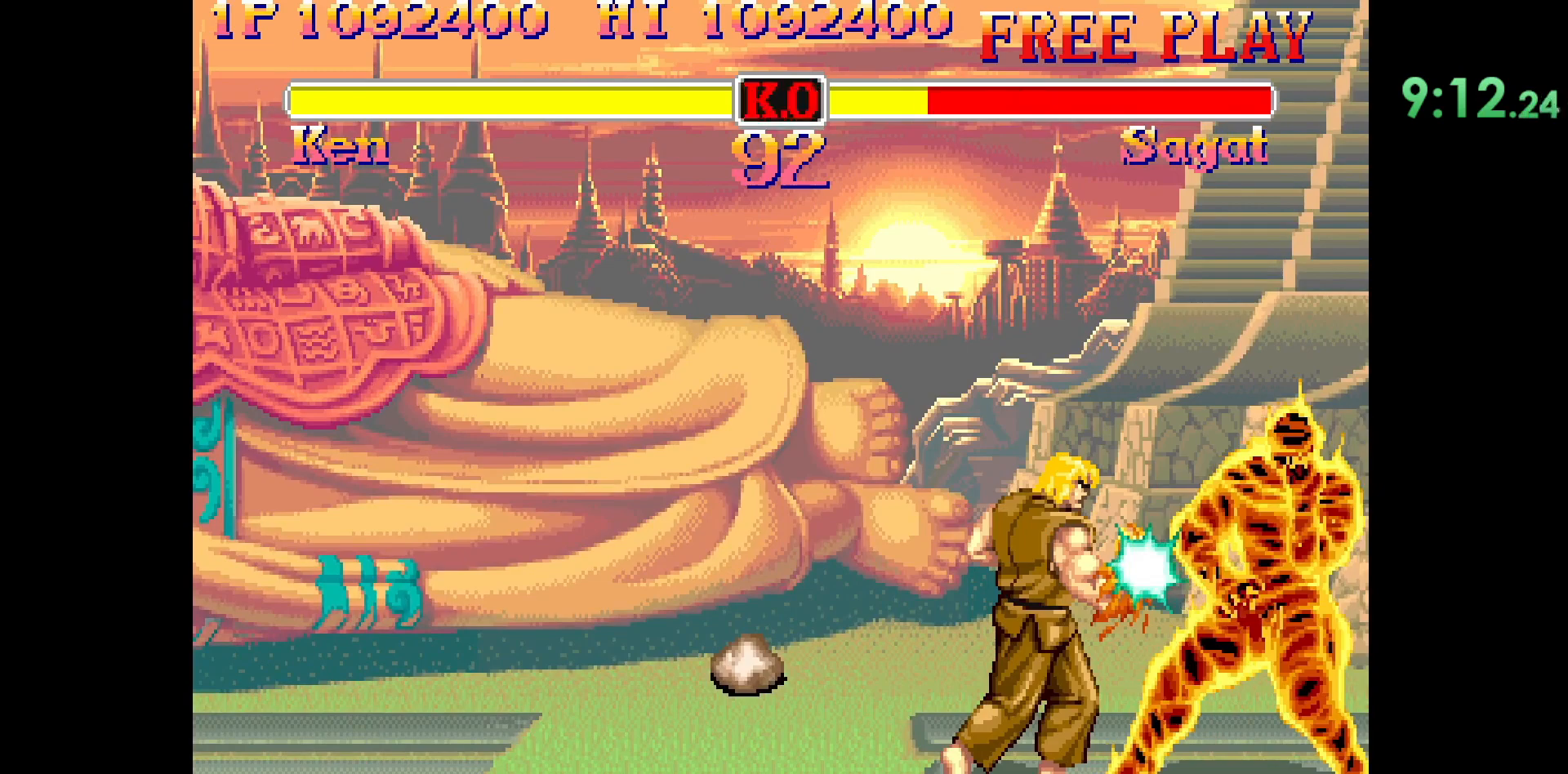
{"buttons": [], "left_stick": "center", "events": []}
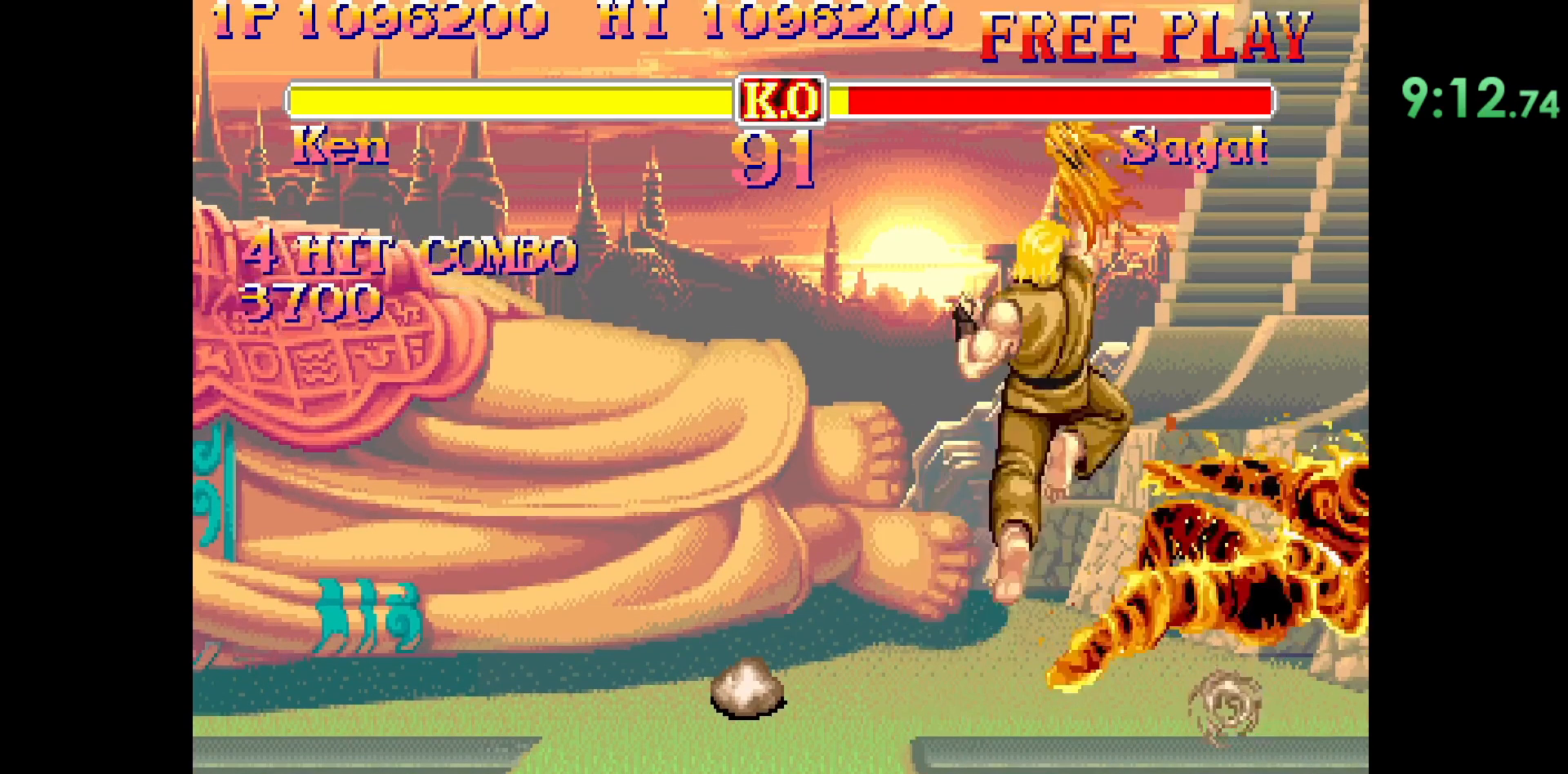
{"buttons": [], "left_stick": "center", "events": []}
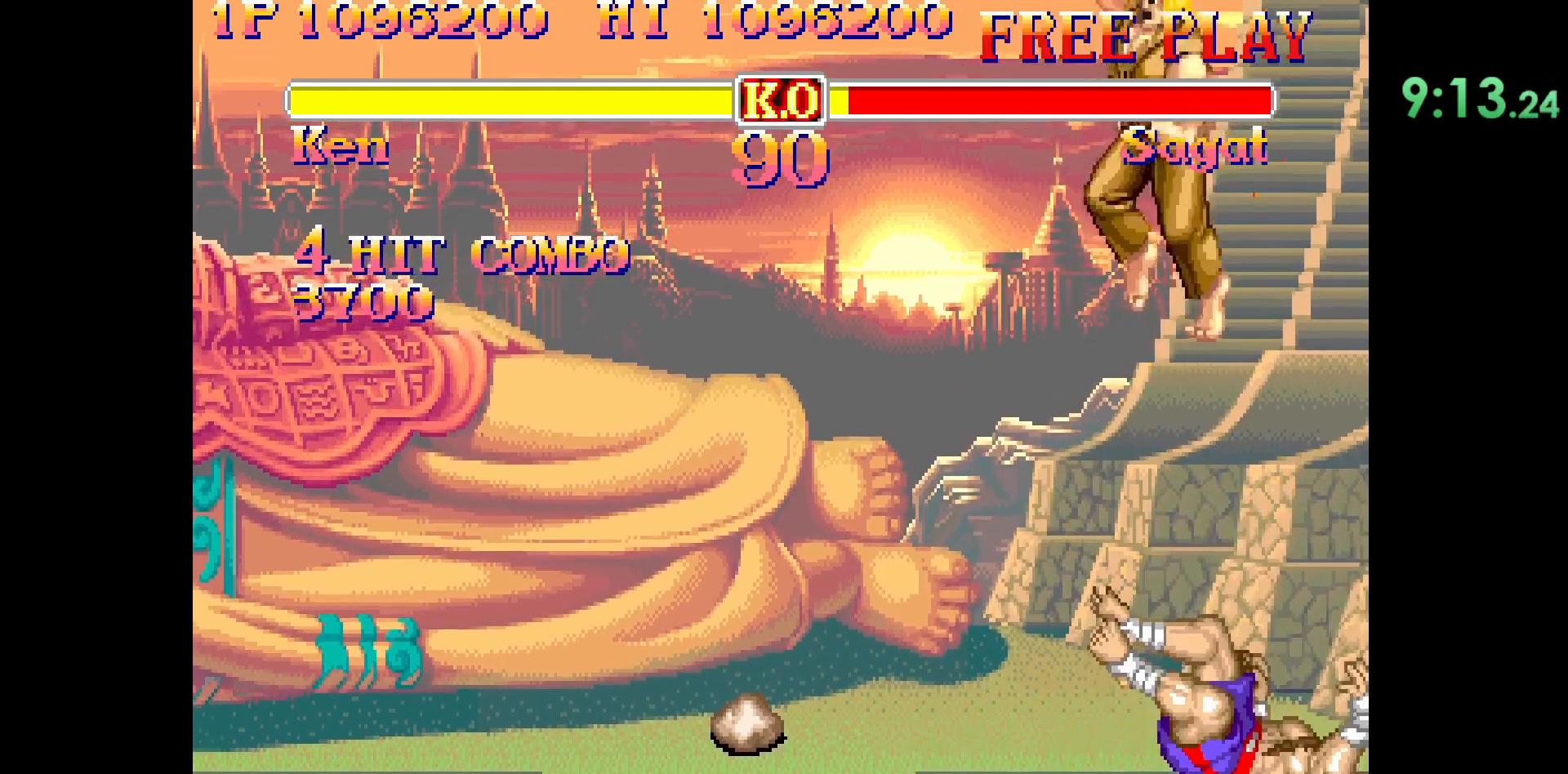
{"buttons": [], "left_stick": "right", "events": [[467, "left_stick", "right"]]}
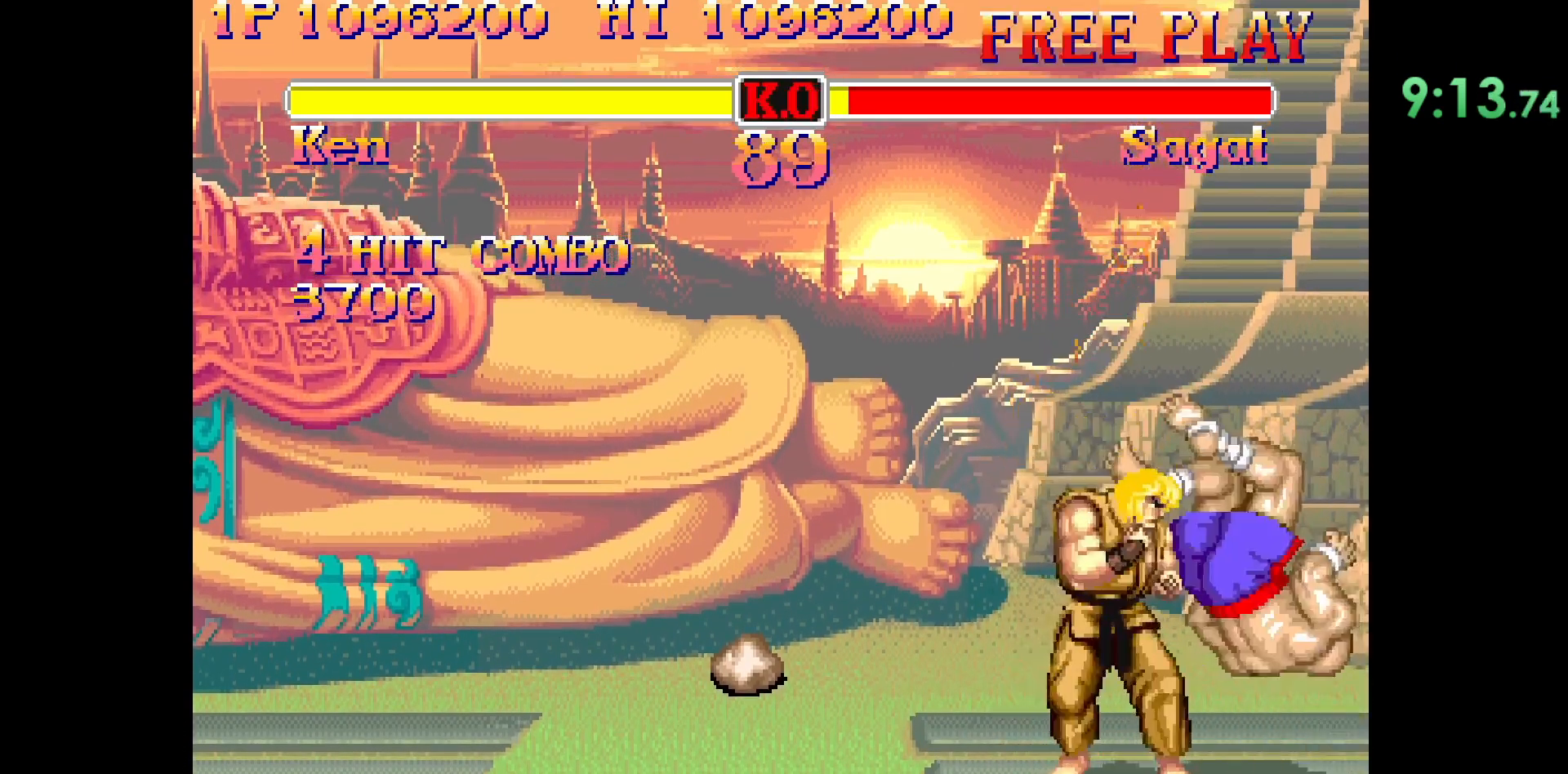
{"buttons": [], "left_stick": "center", "events": [[50, "left_stick", "down"], [150, "TRIANGLE", "down"], [183, "left_stick", "right"], [200, "TRIANGLE", "up"], [483, "left_stick", "center"]]}
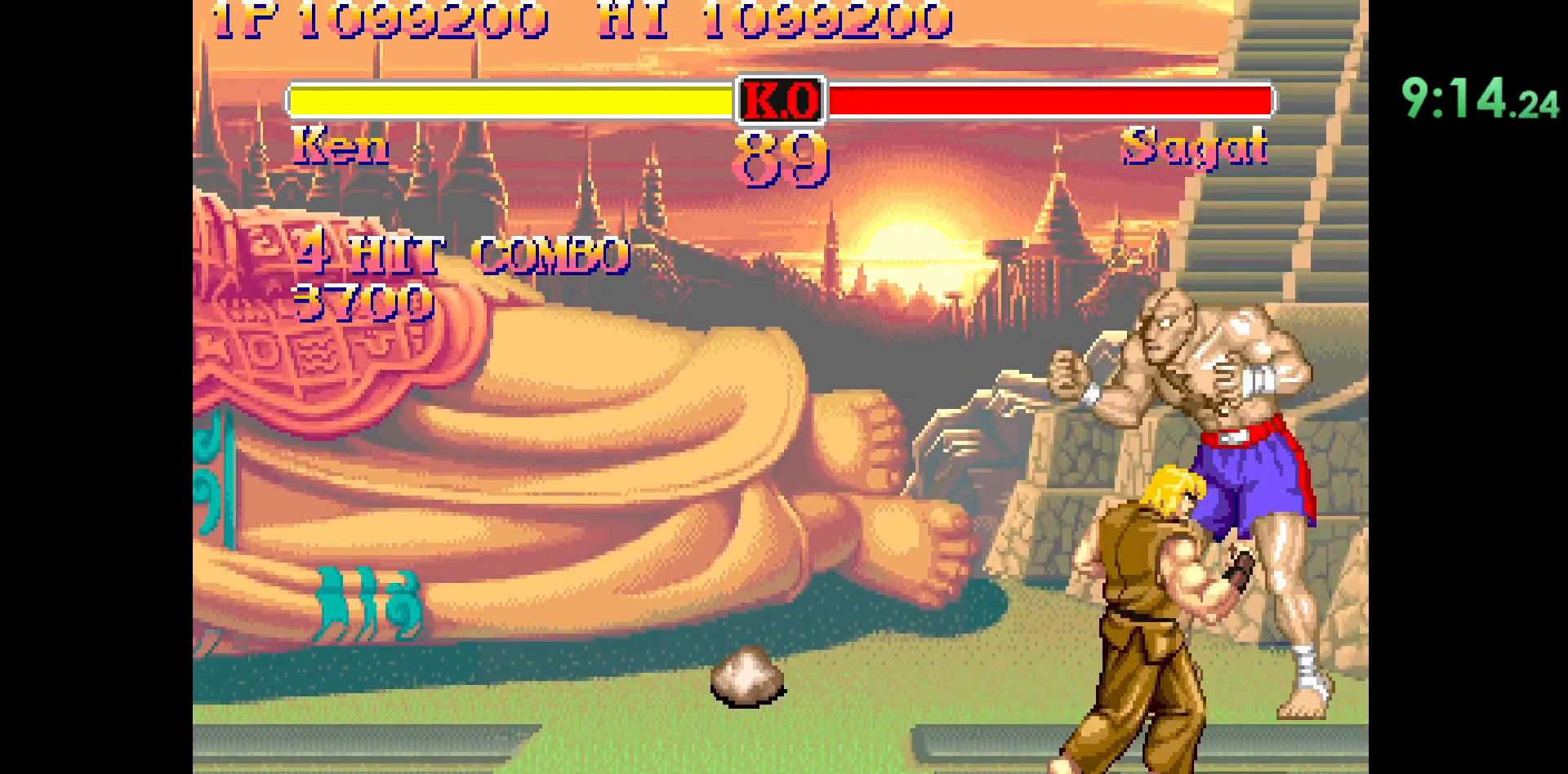
{"buttons": [], "left_stick": "center", "events": []}